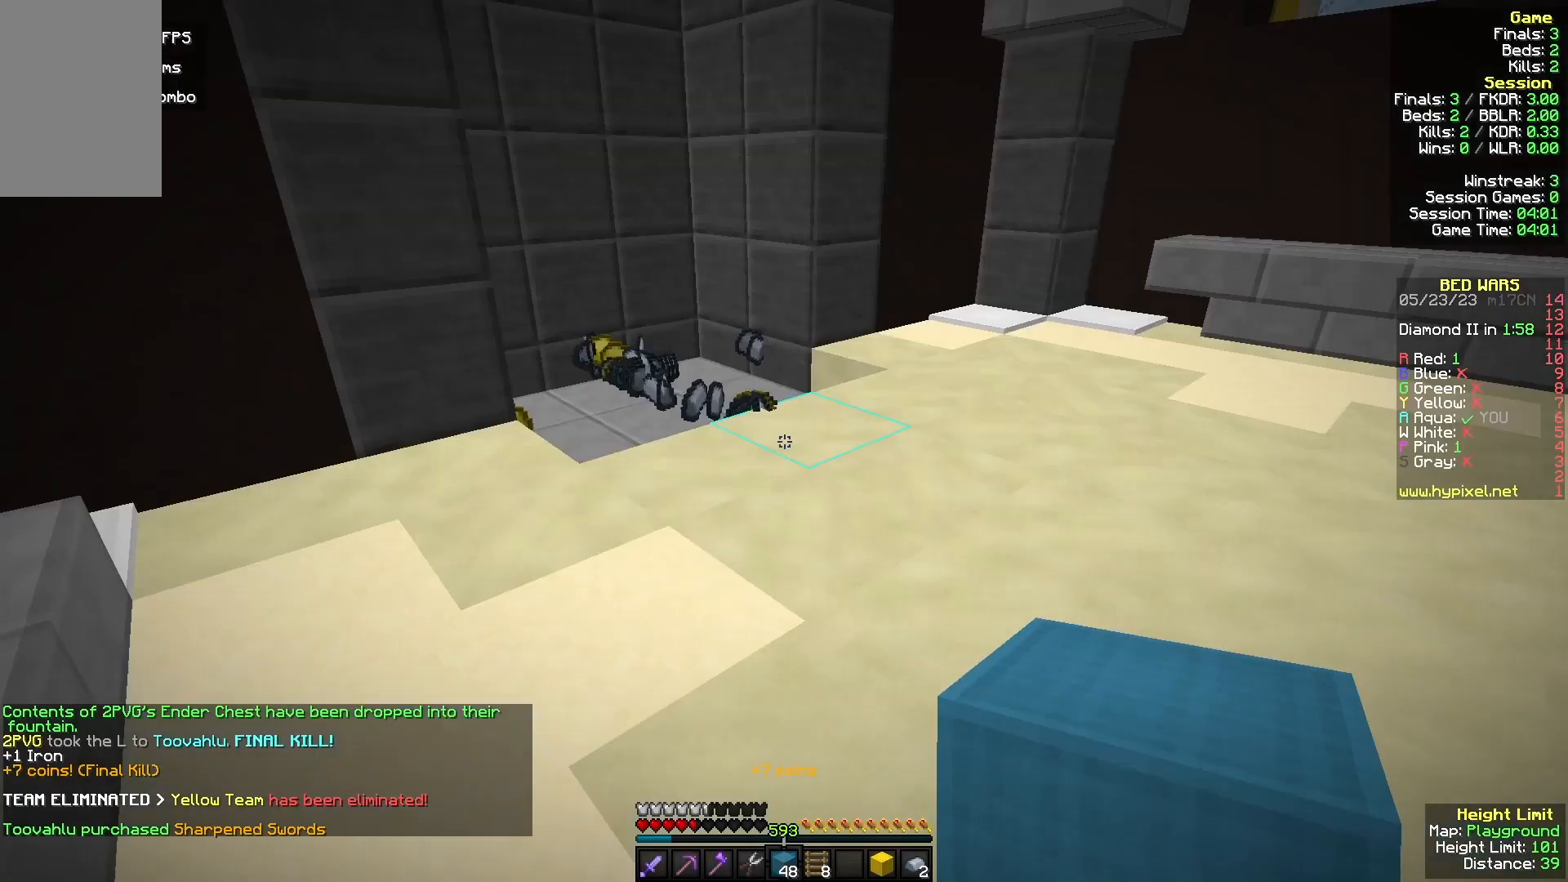
Gameplay with keyboard and mouse; each line is a JSON object with the keys and mouse buttons held at the frame after it. "events" lists presses ("down") and releases ("up") of "a", "d", "s", "w", "mouse_left" and "mouse_right" between this image and that frame as [ms after this image, input, new state], when the widget could be followed in between. "mouse_left", "mouse_right" = the "left", "right" buttons of the "mouse" list. No other keys are recorded. Fast repeated clicks can show as one long hold. Mouse movement is not recorded.
{"keys": ["w"], "mouse": []}
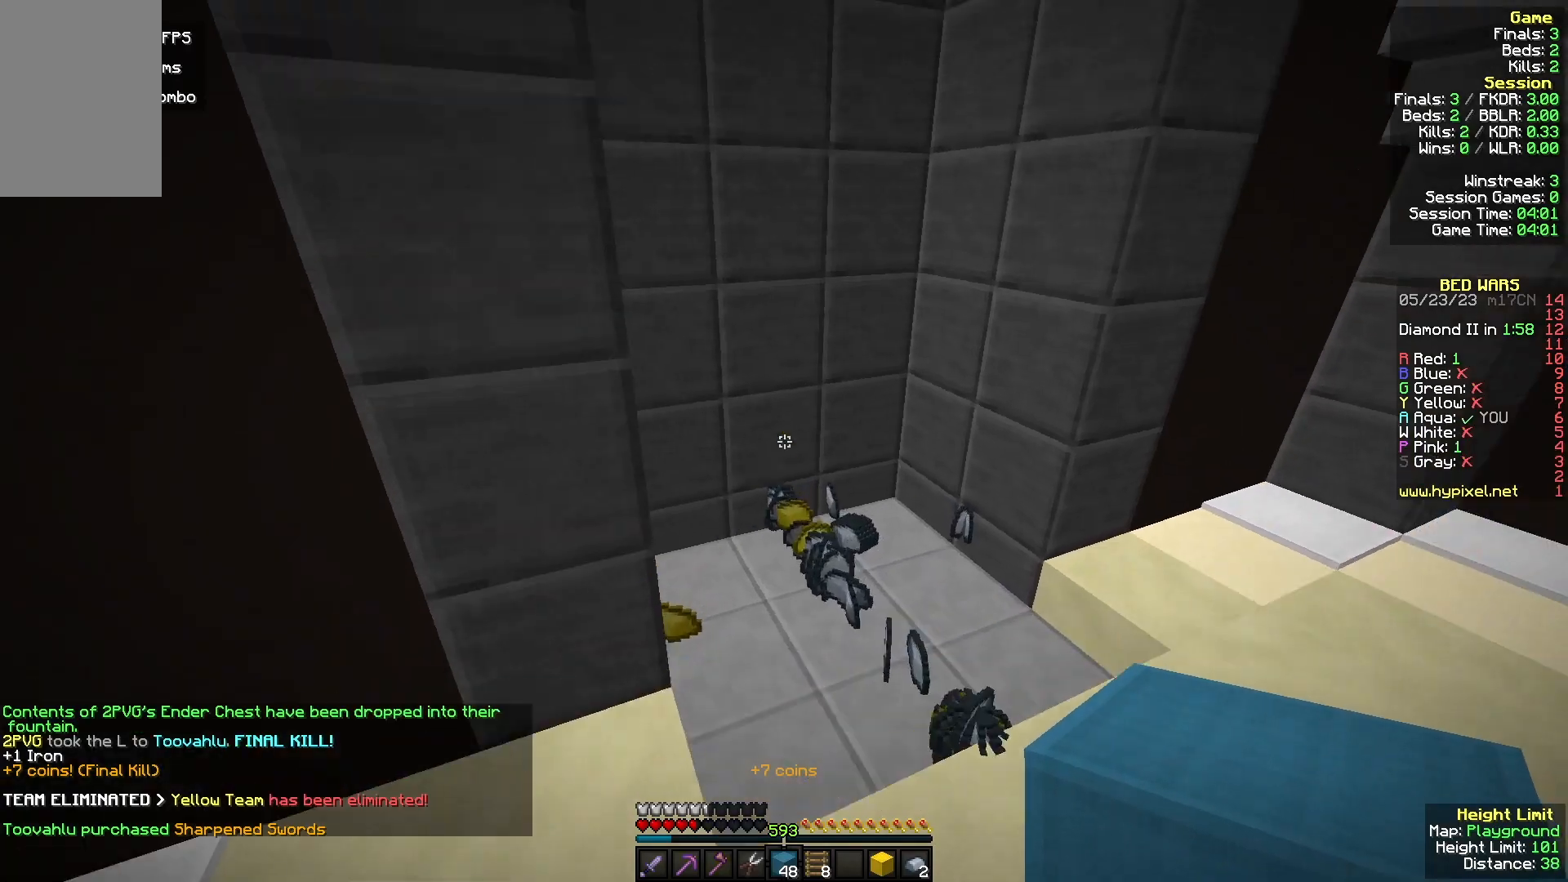
{"keys": ["w"], "mouse": [], "events": []}
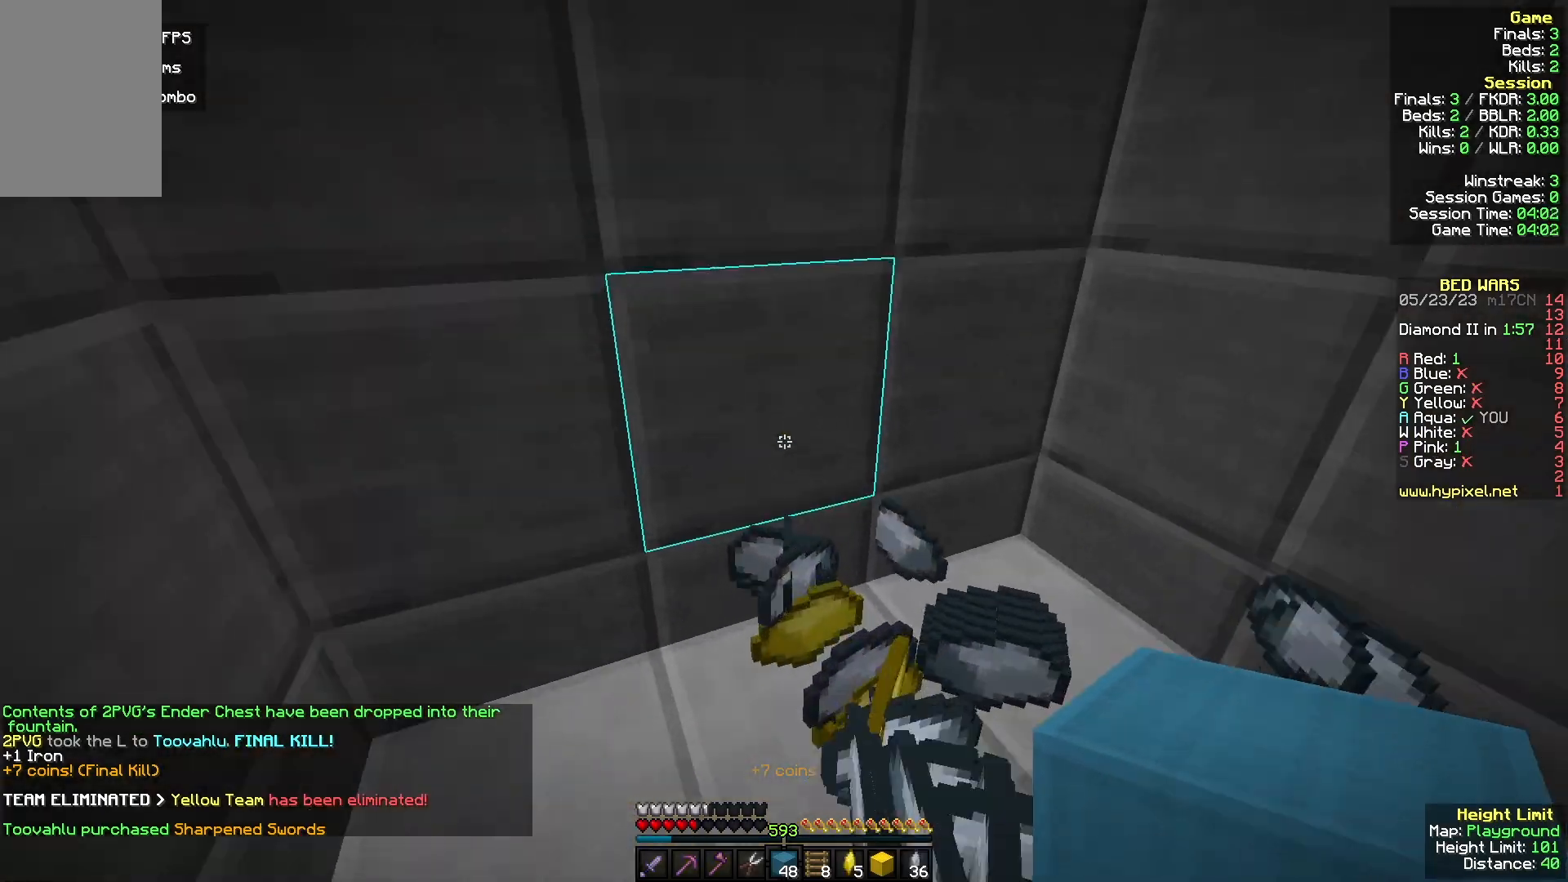
{"keys": ["s"], "mouse": []}
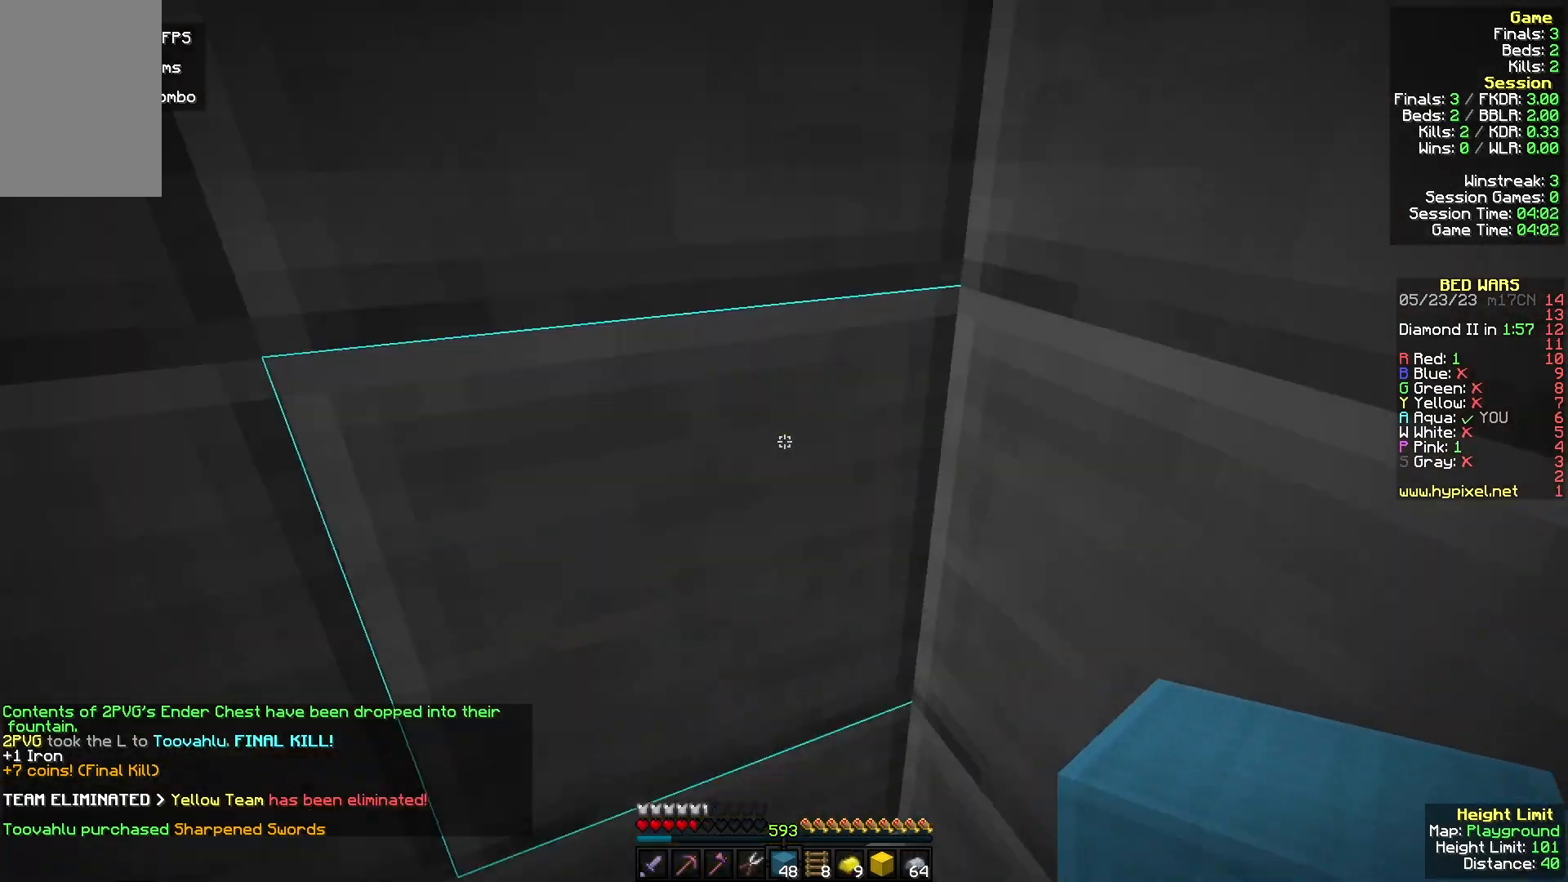
{"keys": ["a", "w"], "mouse": [], "events": [[67, "s", "up"], [67, "w", "down"], [233, "a", "down"]]}
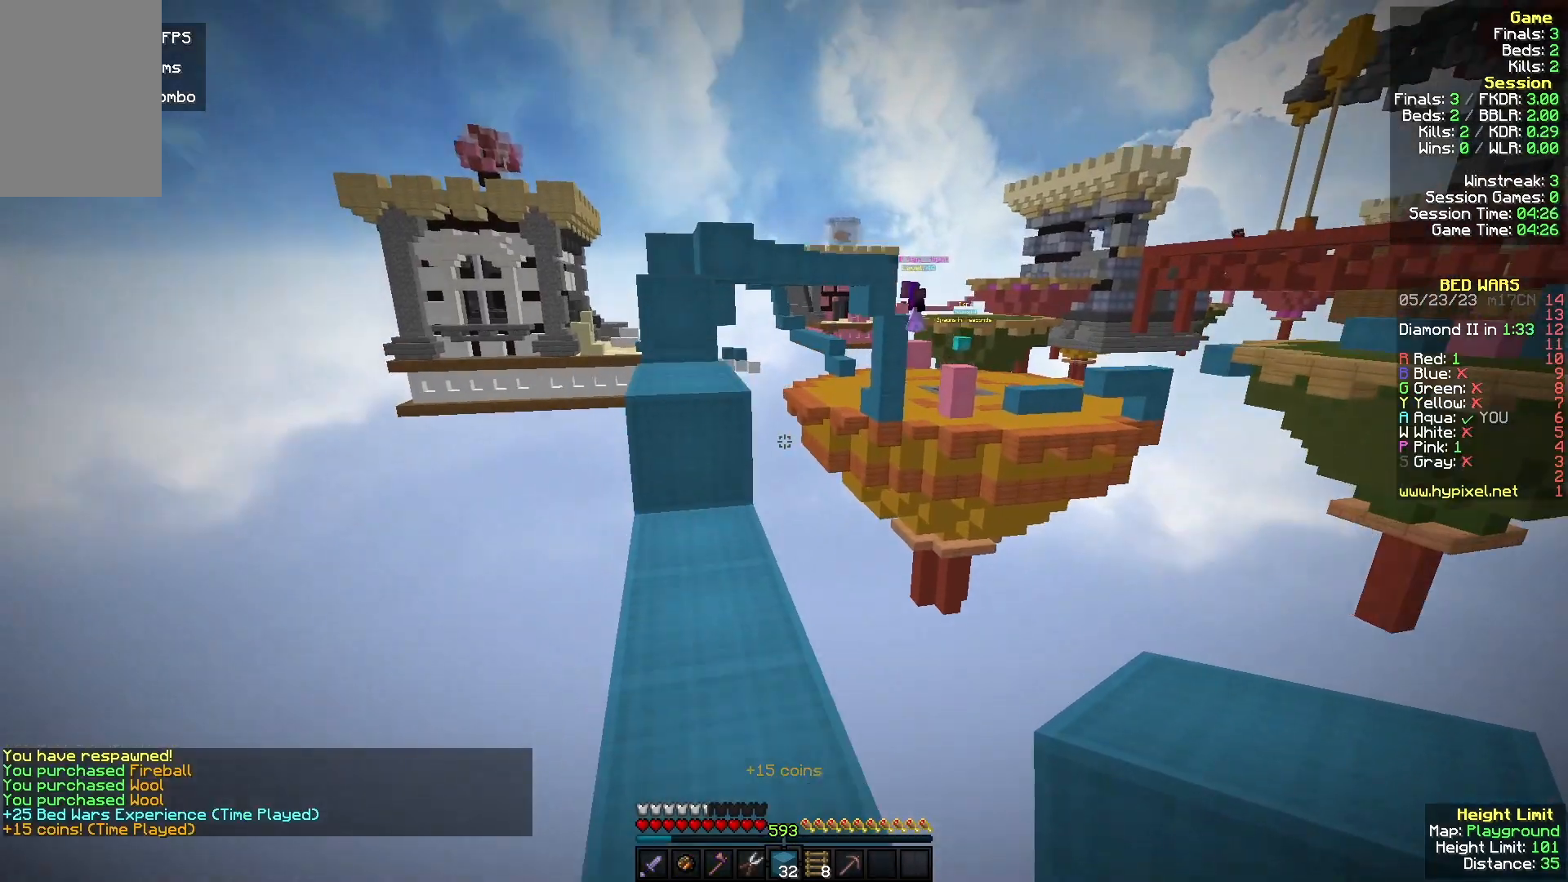
{"keys": ["a", "w"], "mouse": [], "events": [[100, "a", "up"], [367, "a", "down"]]}
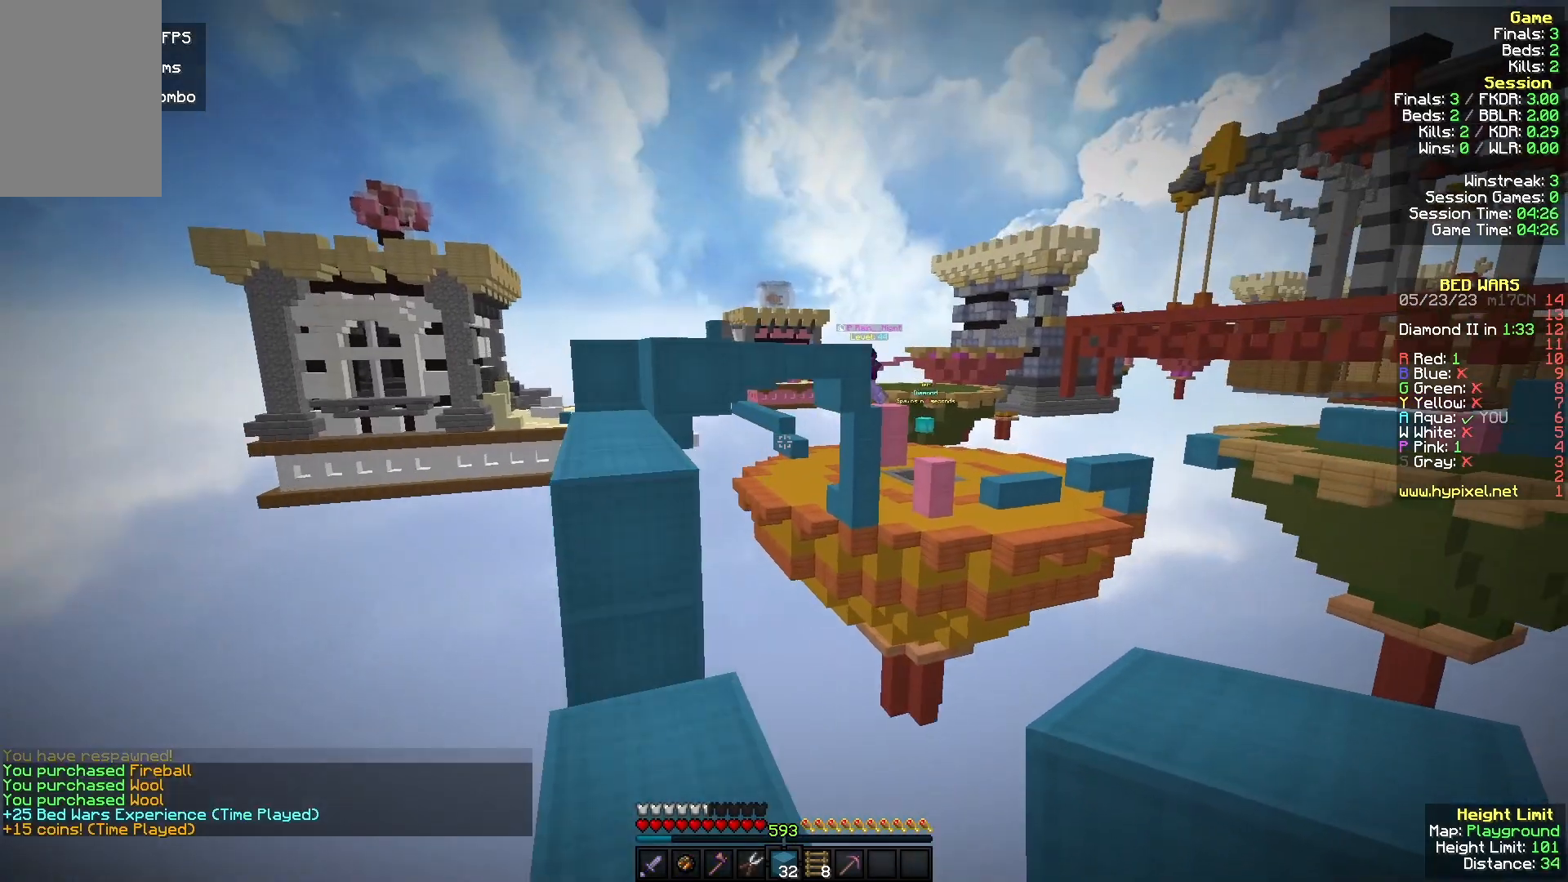
{"keys": ["w"], "mouse": [], "events": [[500, "a", "up"]]}
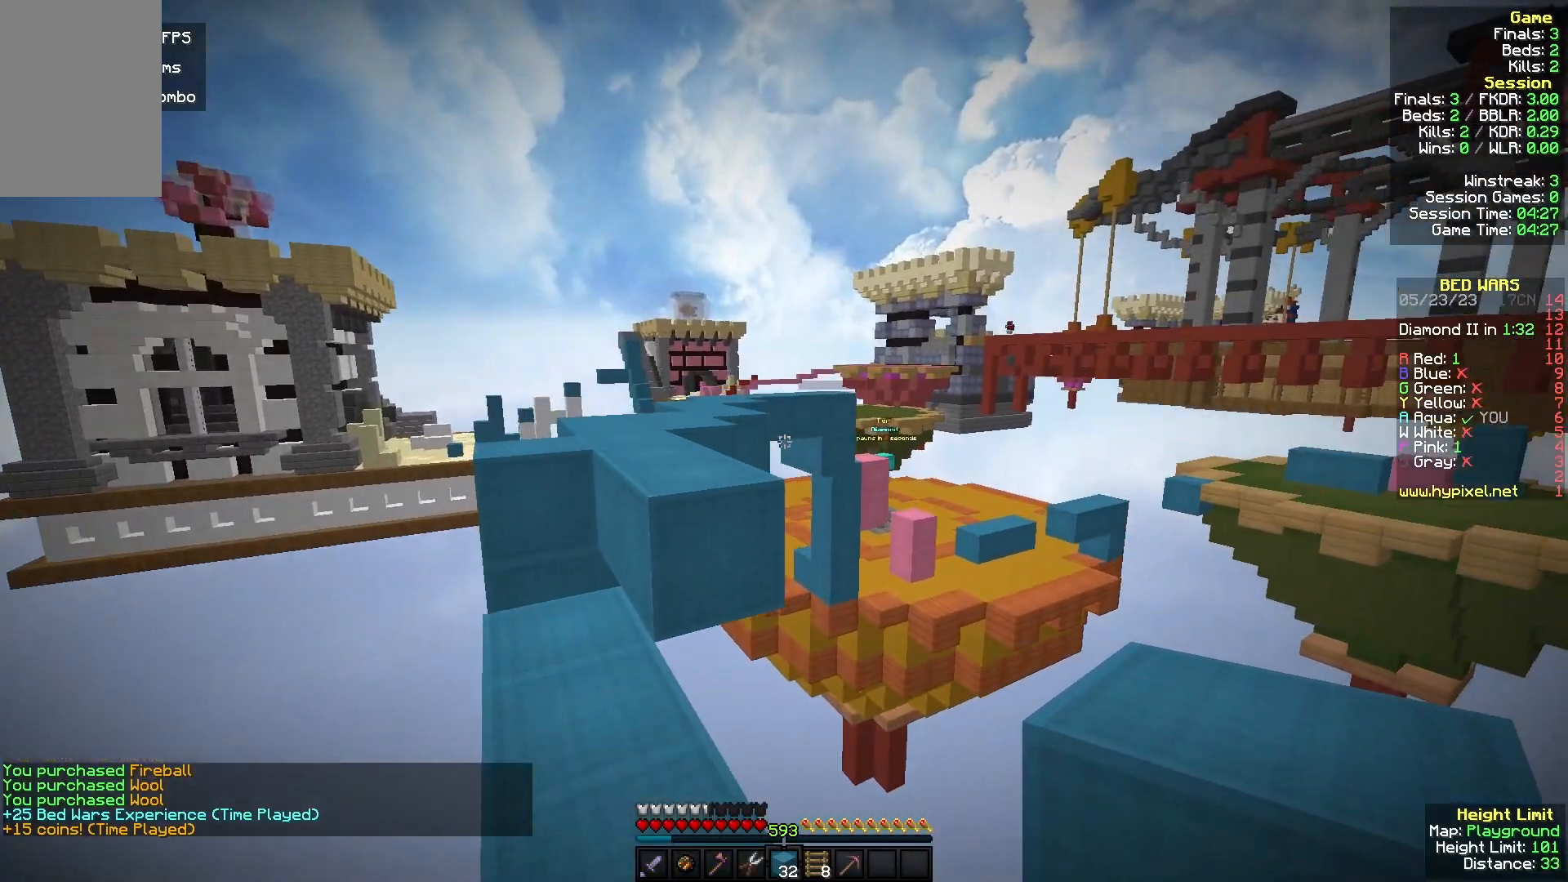
{"keys": ["a", "w"], "mouse": []}
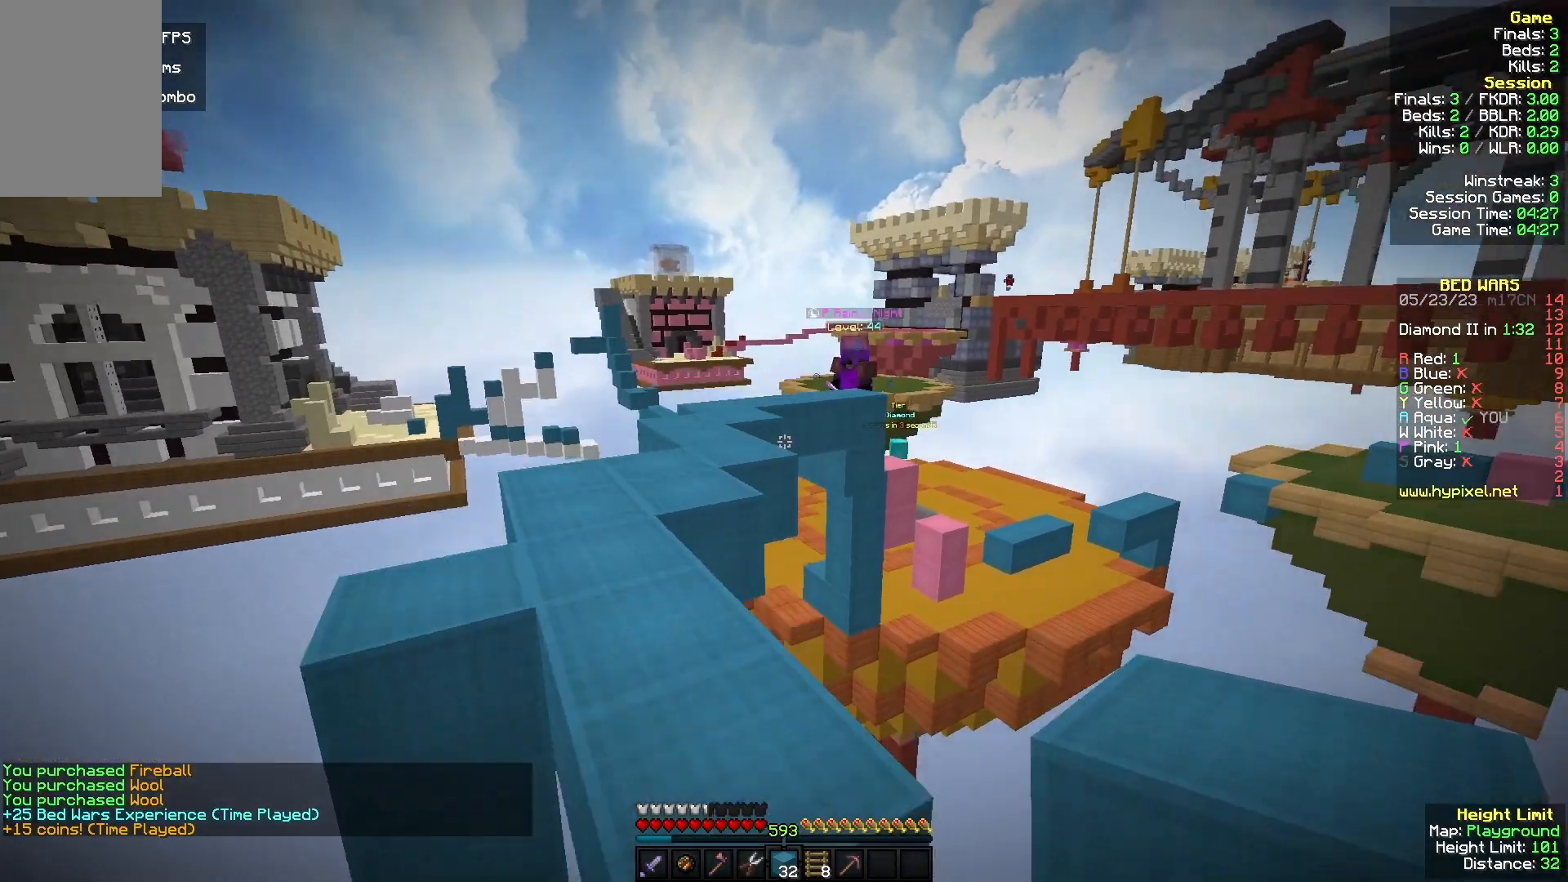
{"keys": [], "mouse": [], "events": [[200, "a", "up"], [200, "w", "up"]]}
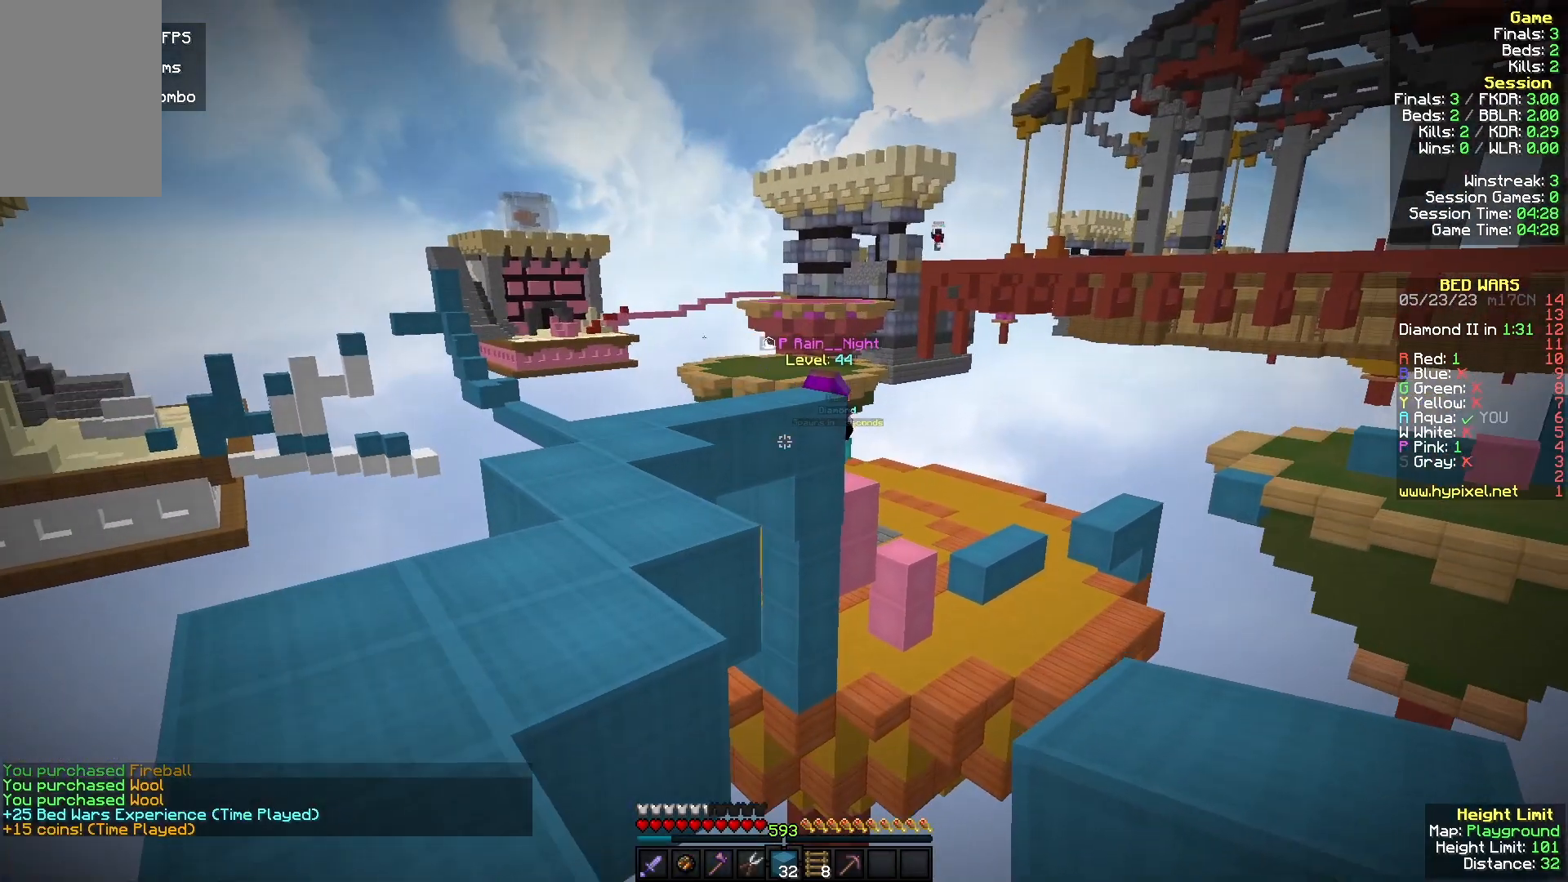
{"keys": ["a", "w"], "mouse": [], "events": [[333, "a", "down"], [333, "w", "down"]]}
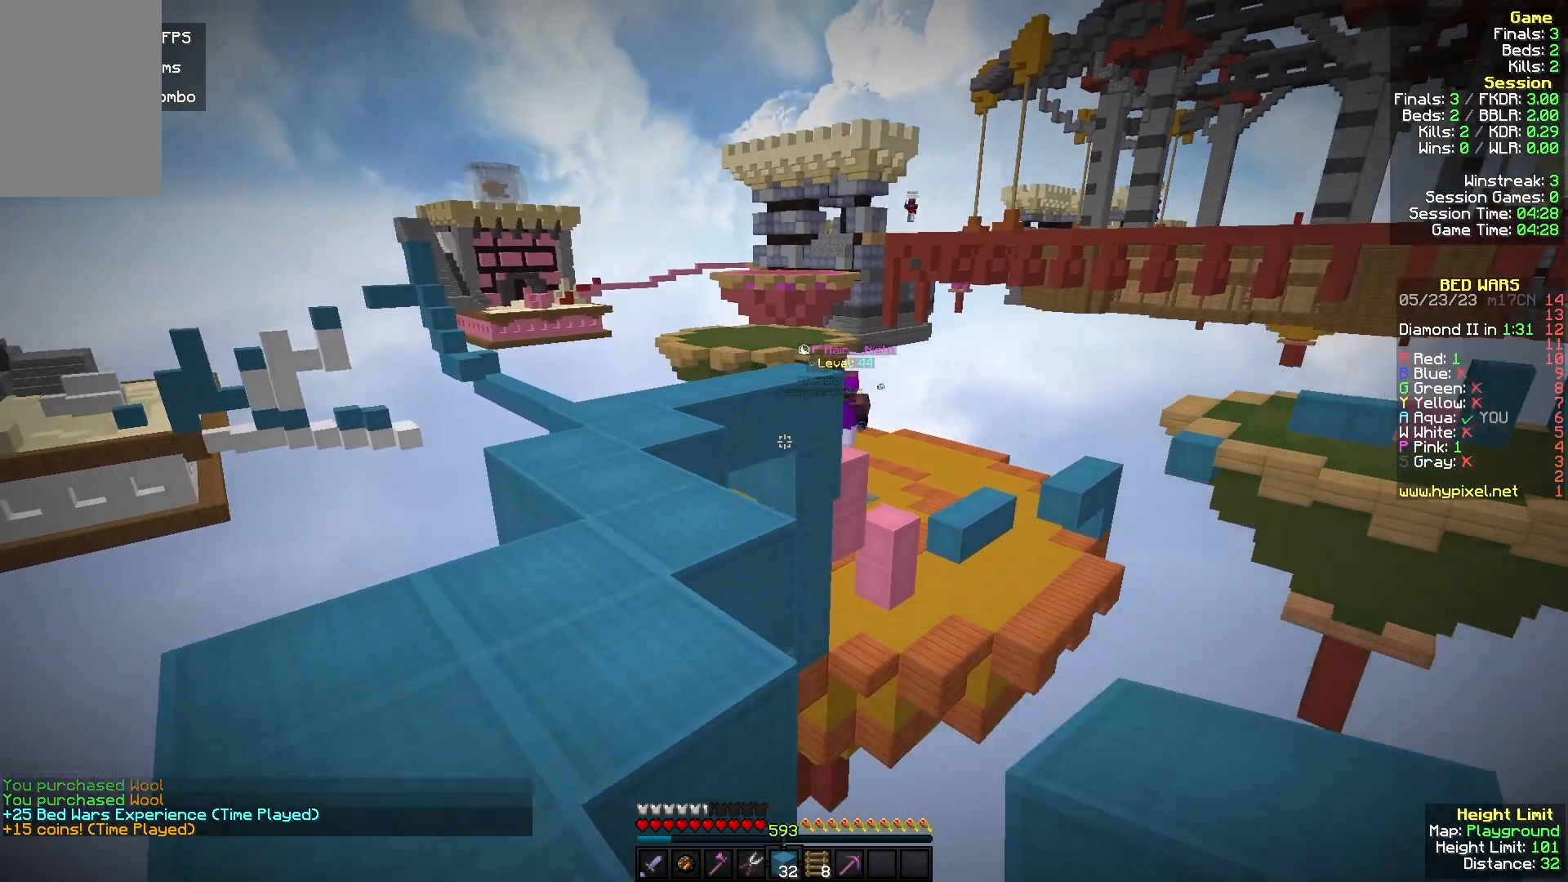
{"keys": ["w"], "mouse": [], "events": [[67, "a", "up"], [233, "a", "down"], [333, "a", "up"]]}
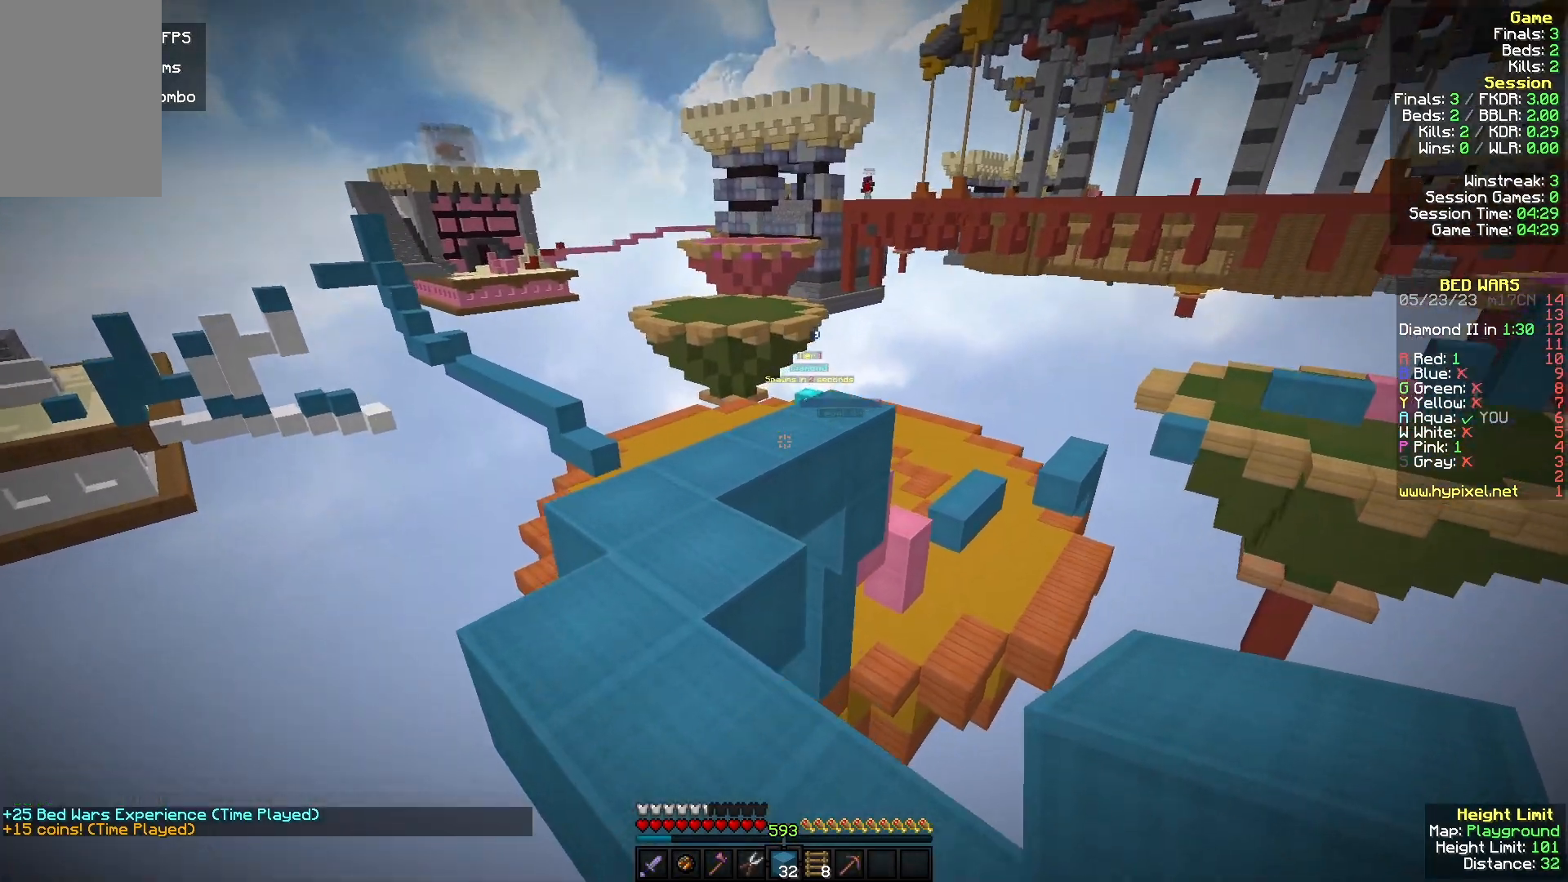
{"keys": ["w"], "mouse": [], "events": []}
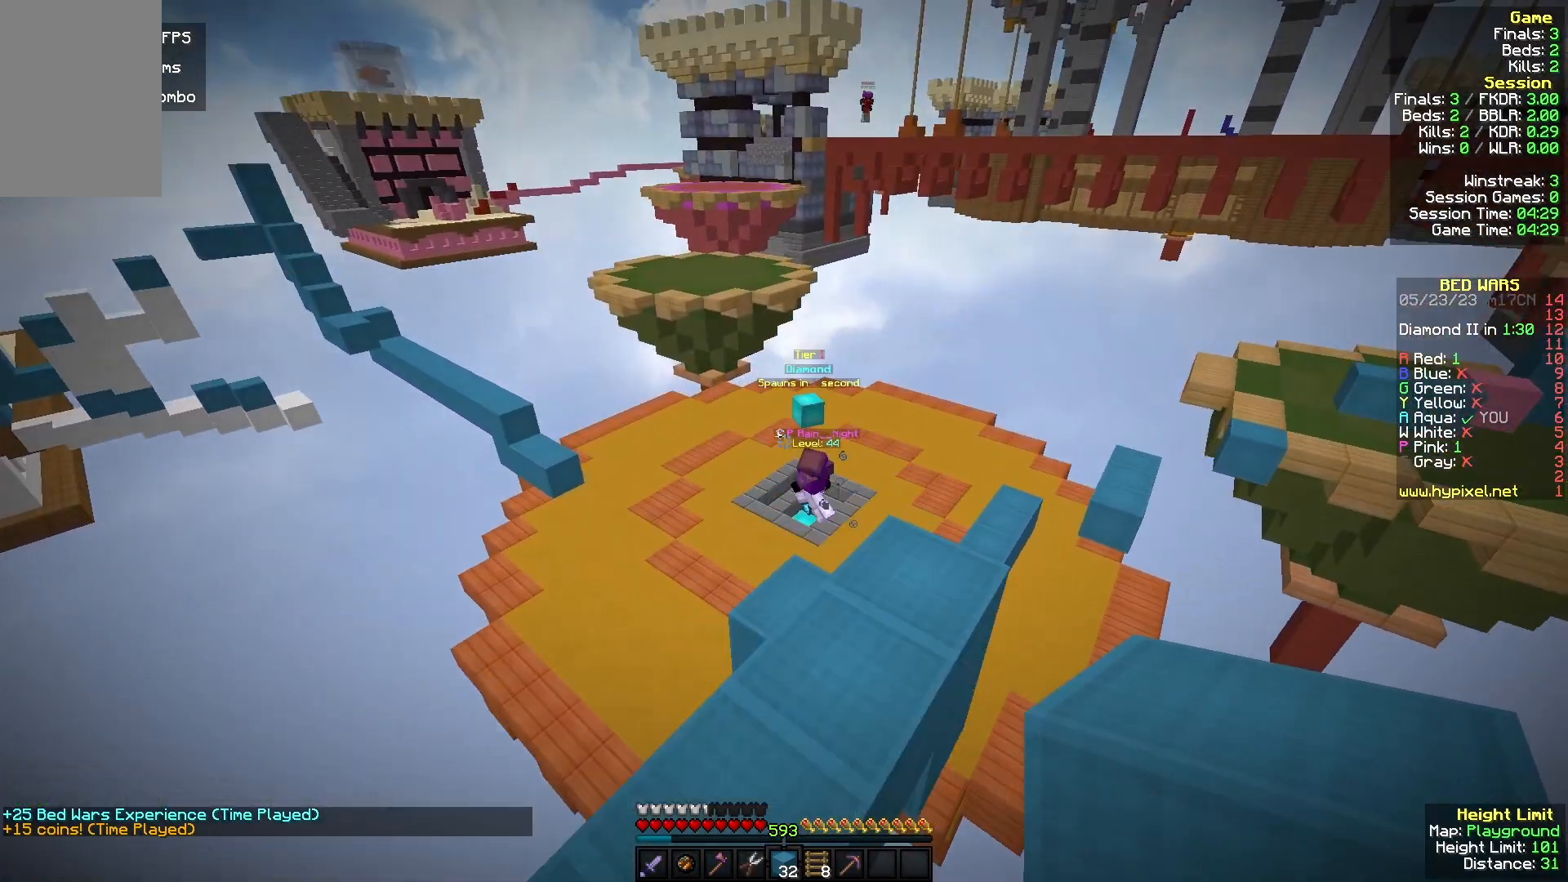
{"keys": [], "mouse": [], "events": [[67, "d", "down"], [400, "d", "up"], [400, "w", "up"]]}
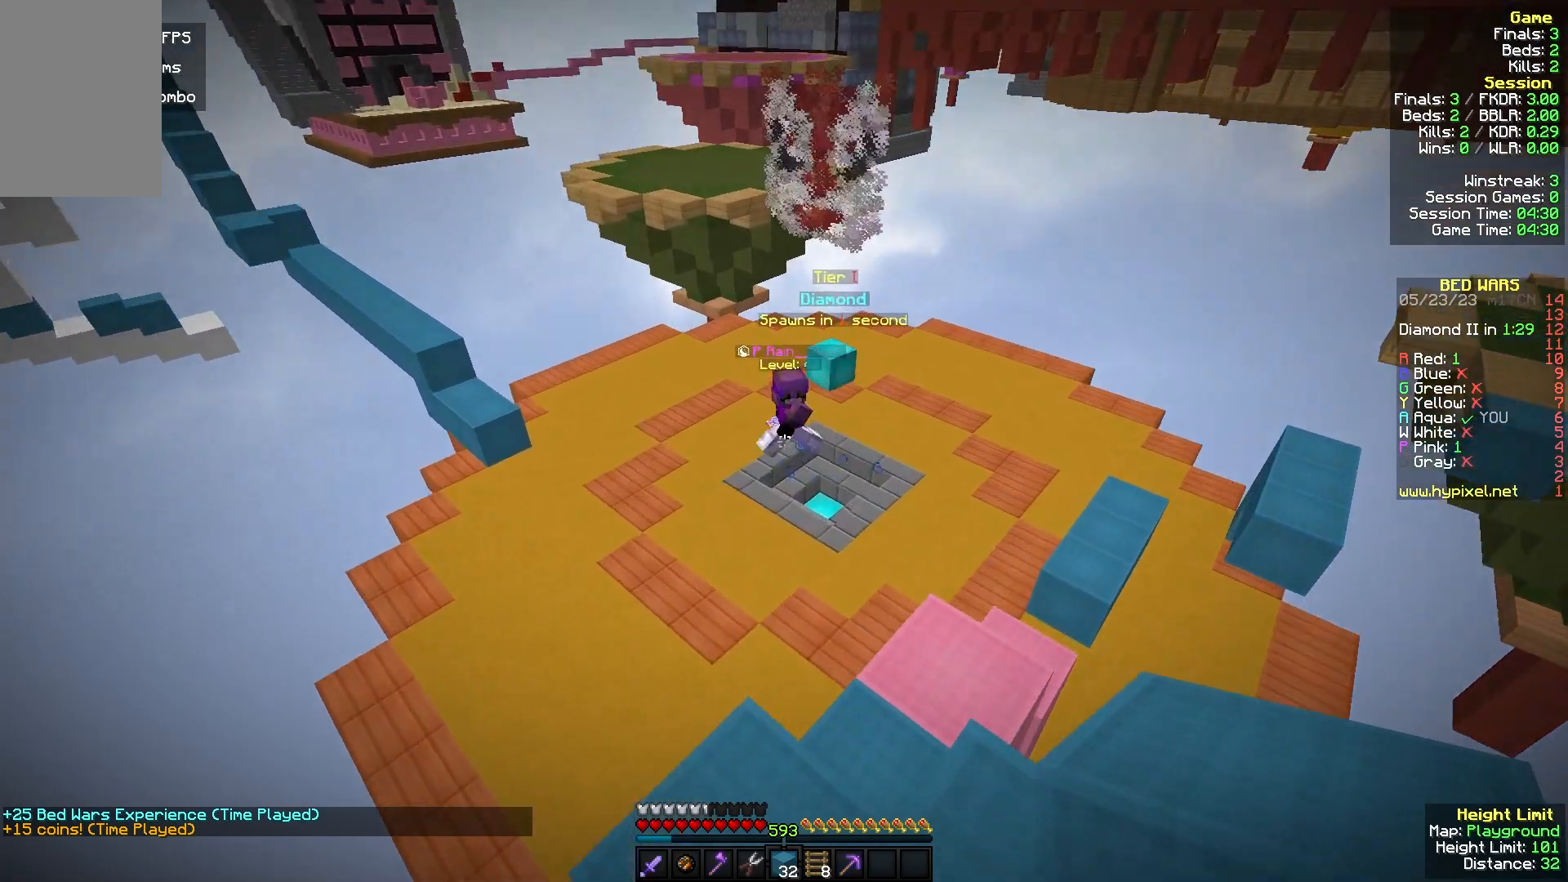
{"keys": [], "mouse": [], "events": [[33, "s", "down"], [133, "s", "up"]]}
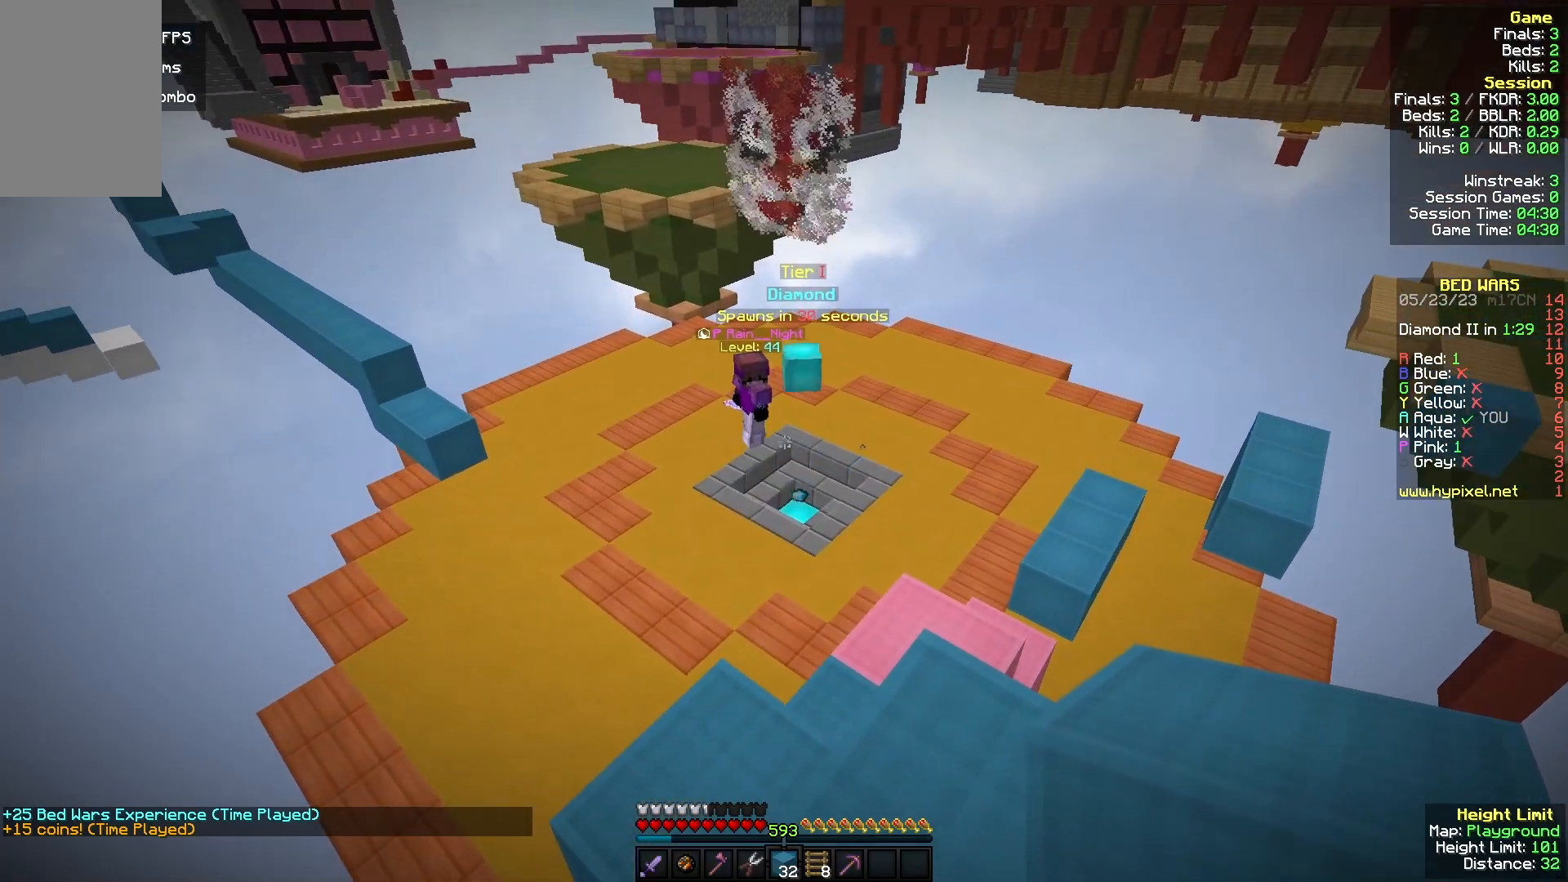
{"keys": [], "mouse": [], "events": []}
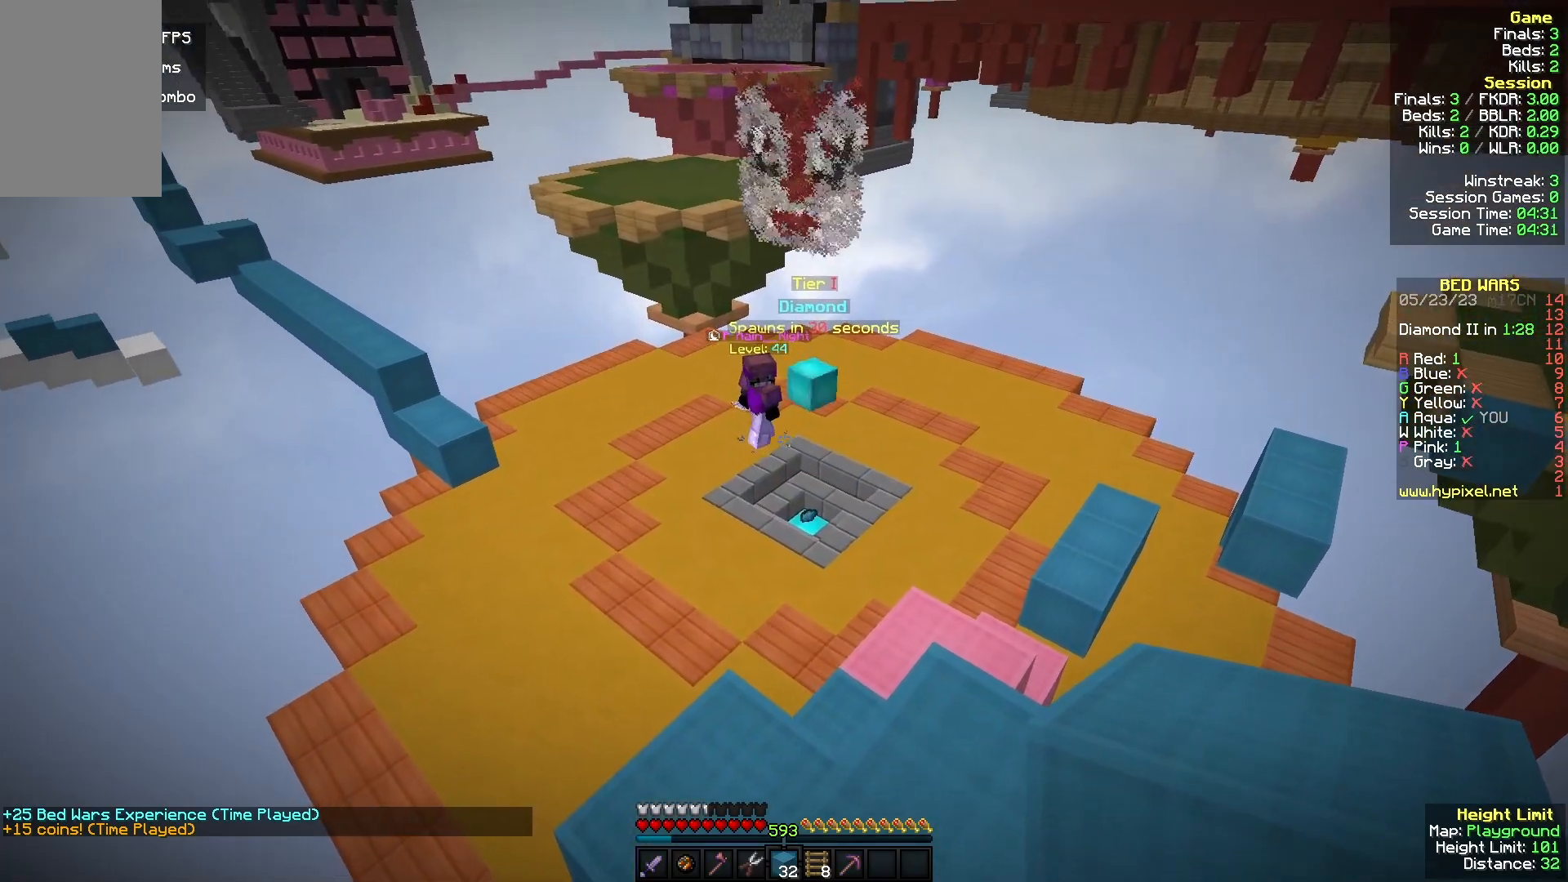
{"keys": [], "mouse": [], "events": [[300, "mouse_right", "down"], [400, "mouse_right", "up"]]}
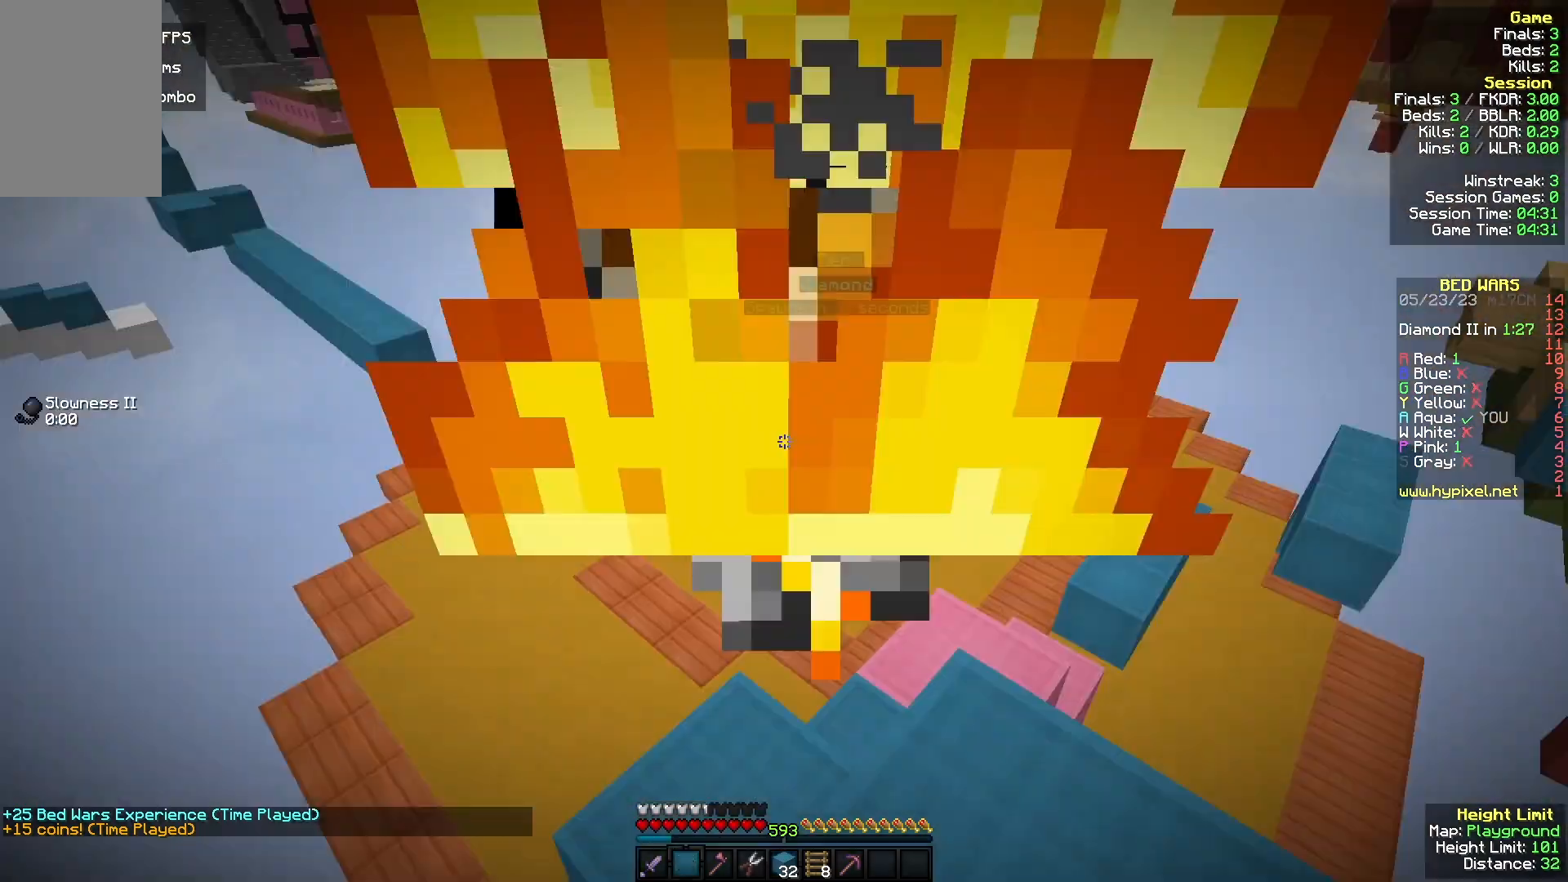
{"keys": [], "mouse": []}
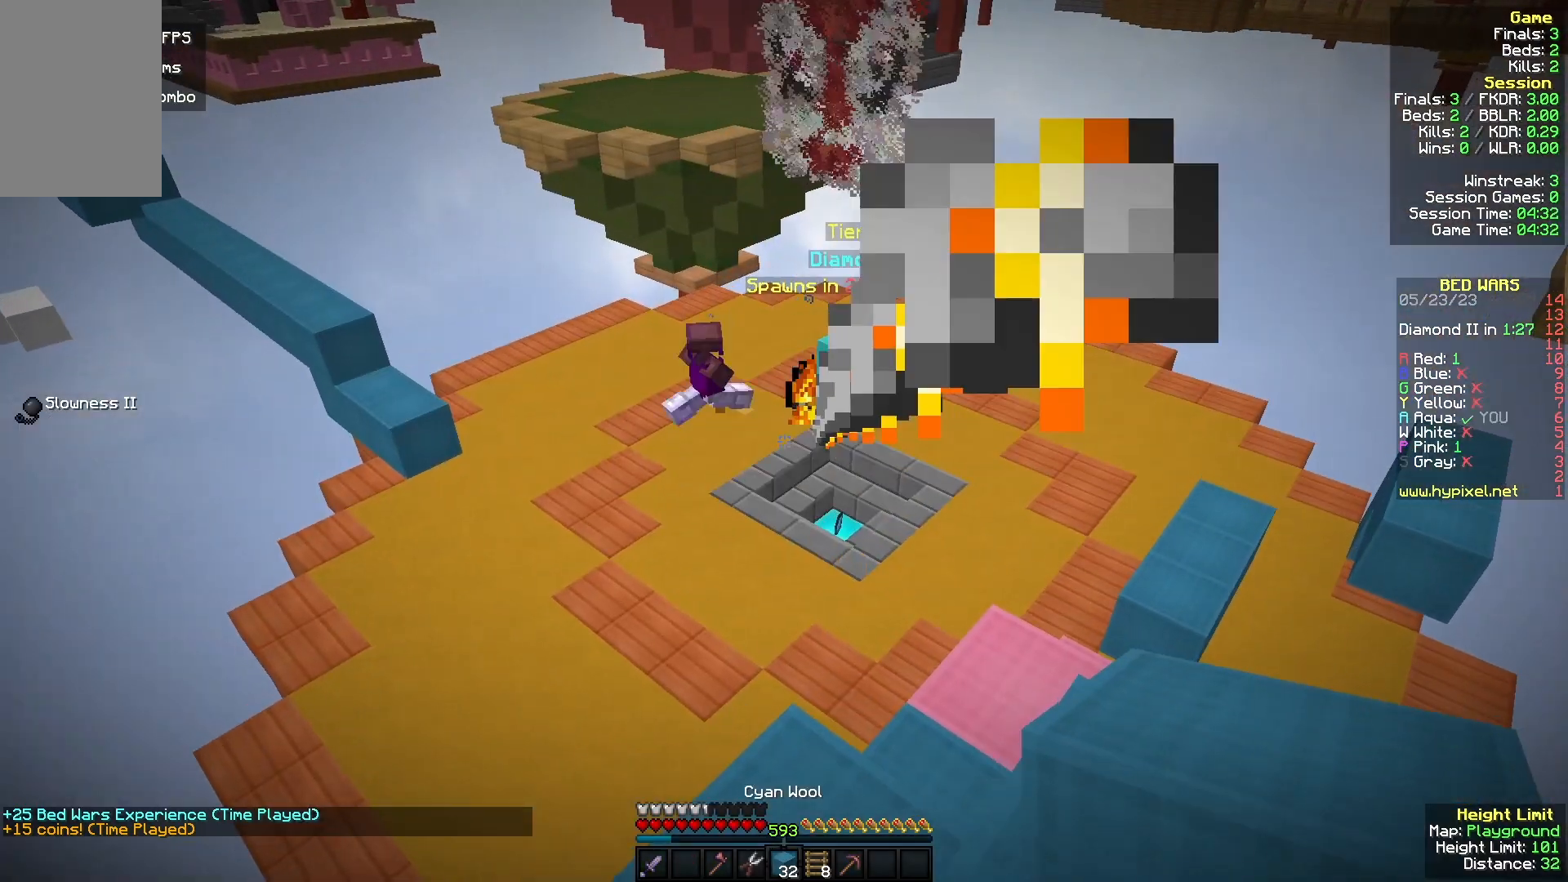
{"keys": [], "mouse": [], "events": []}
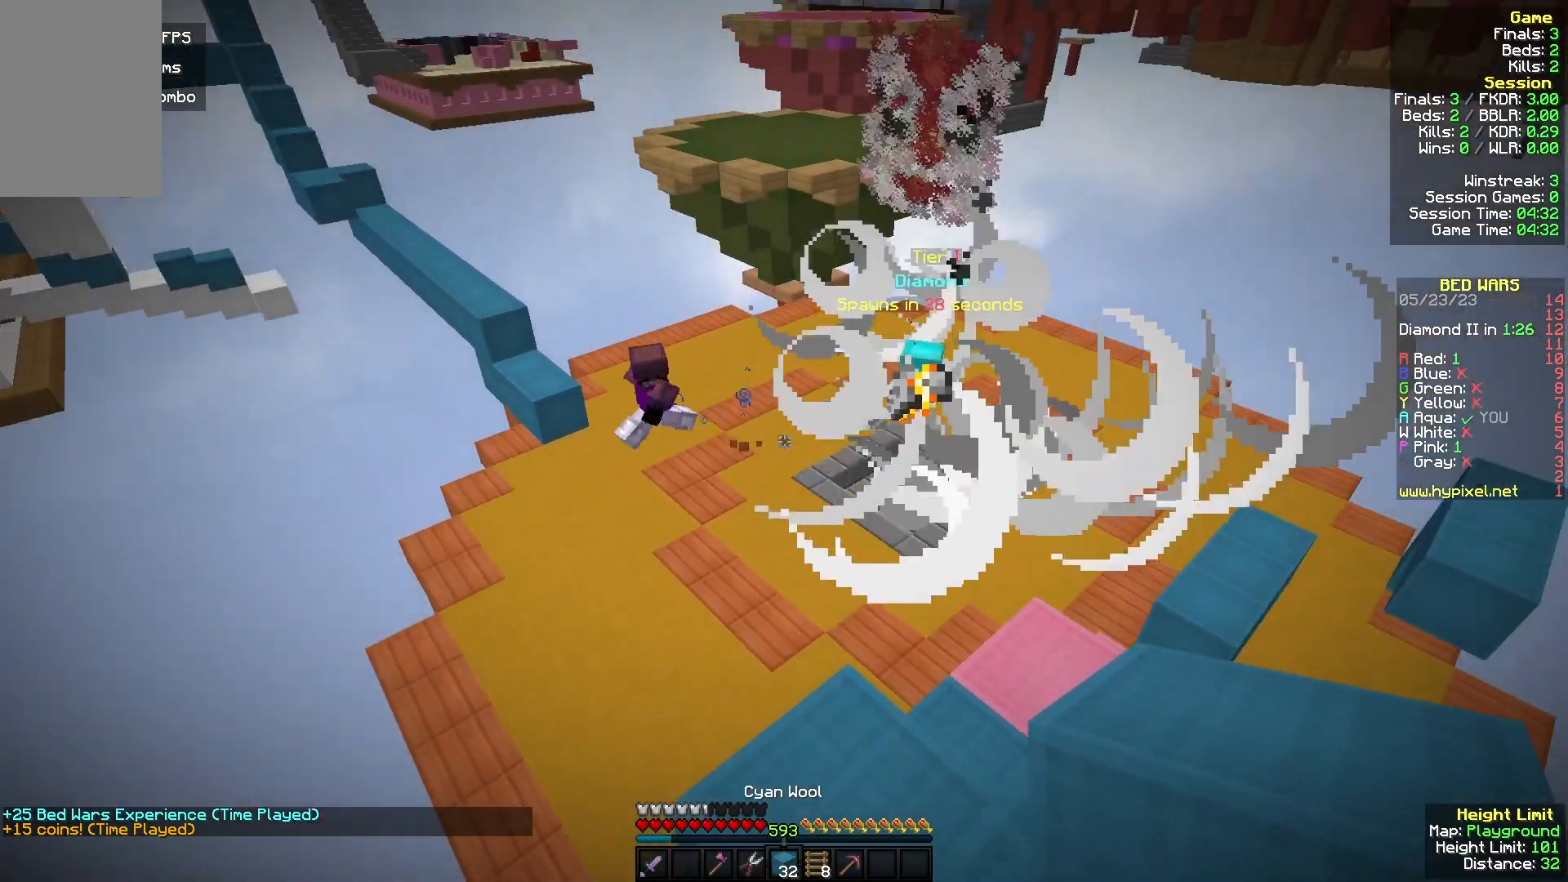
{"keys": [], "mouse": [], "events": []}
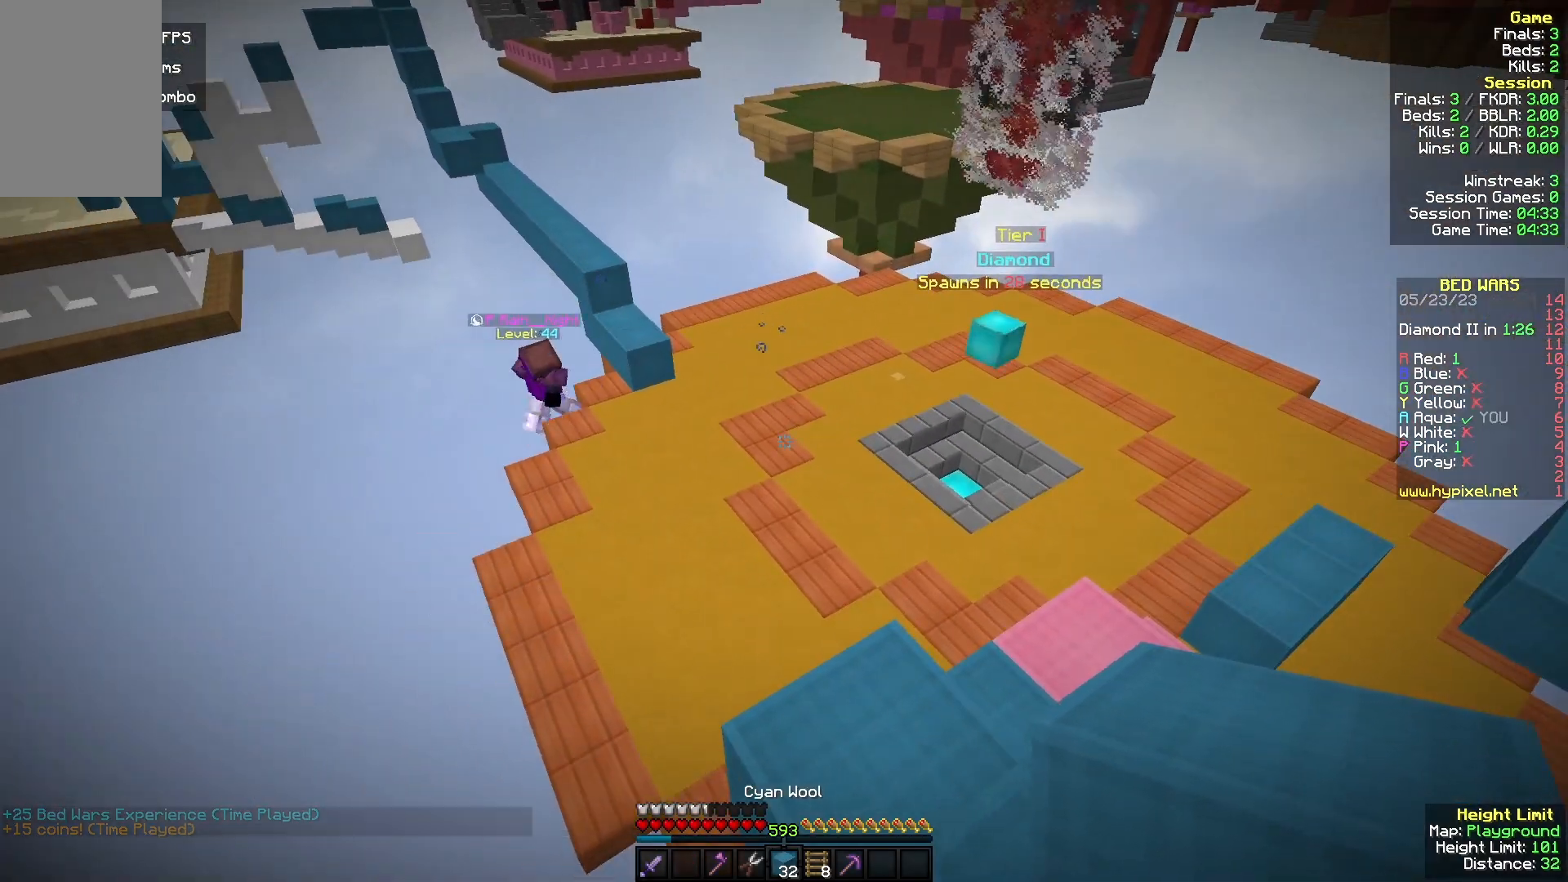
{"keys": [], "mouse": [], "events": []}
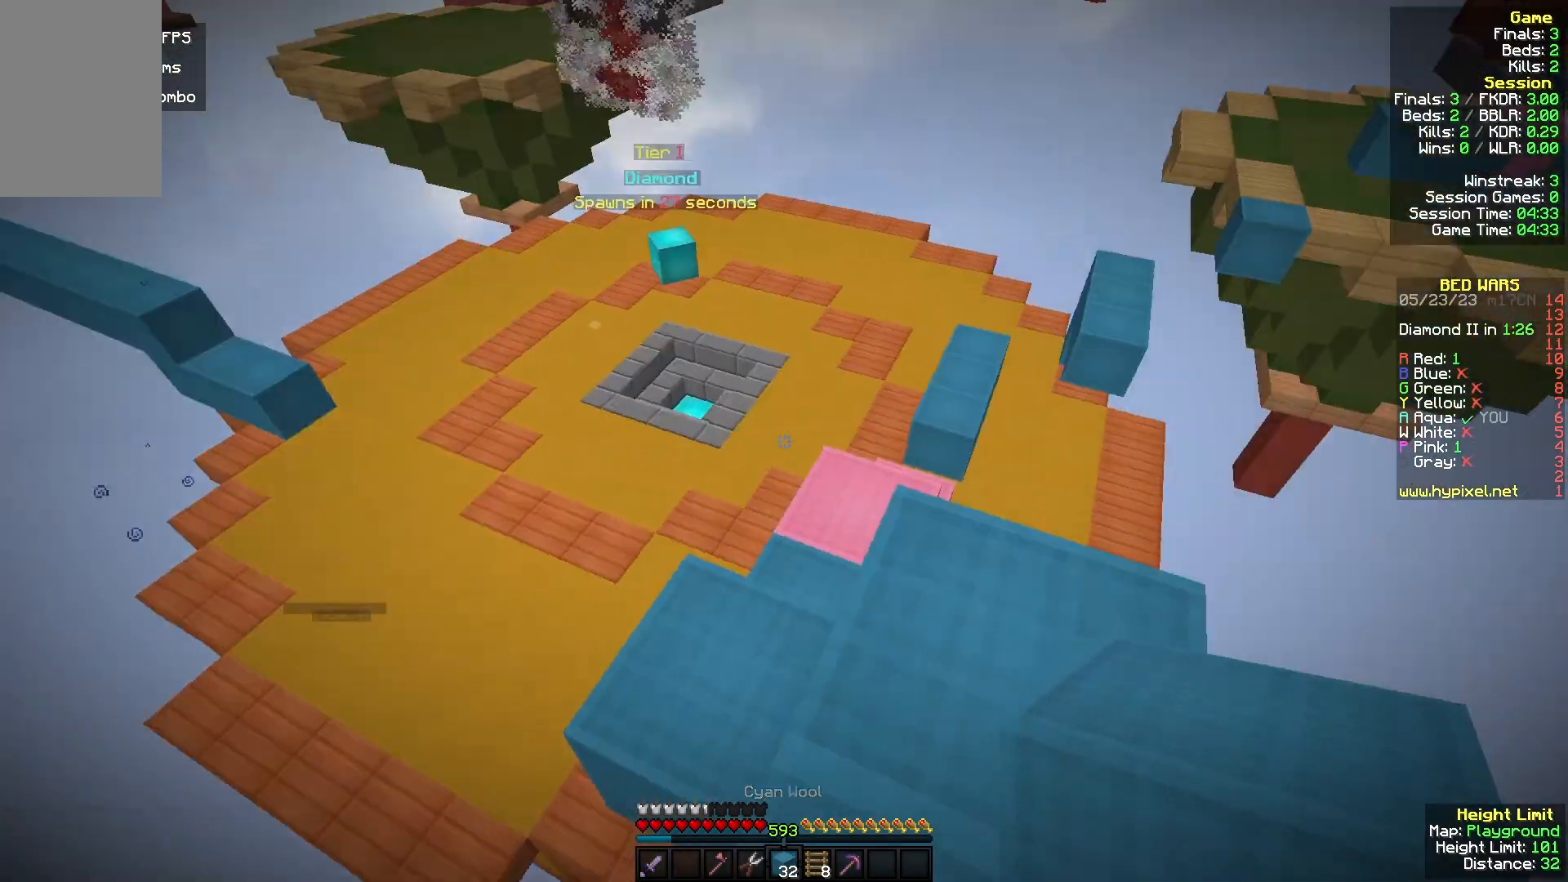
{"keys": [], "mouse": []}
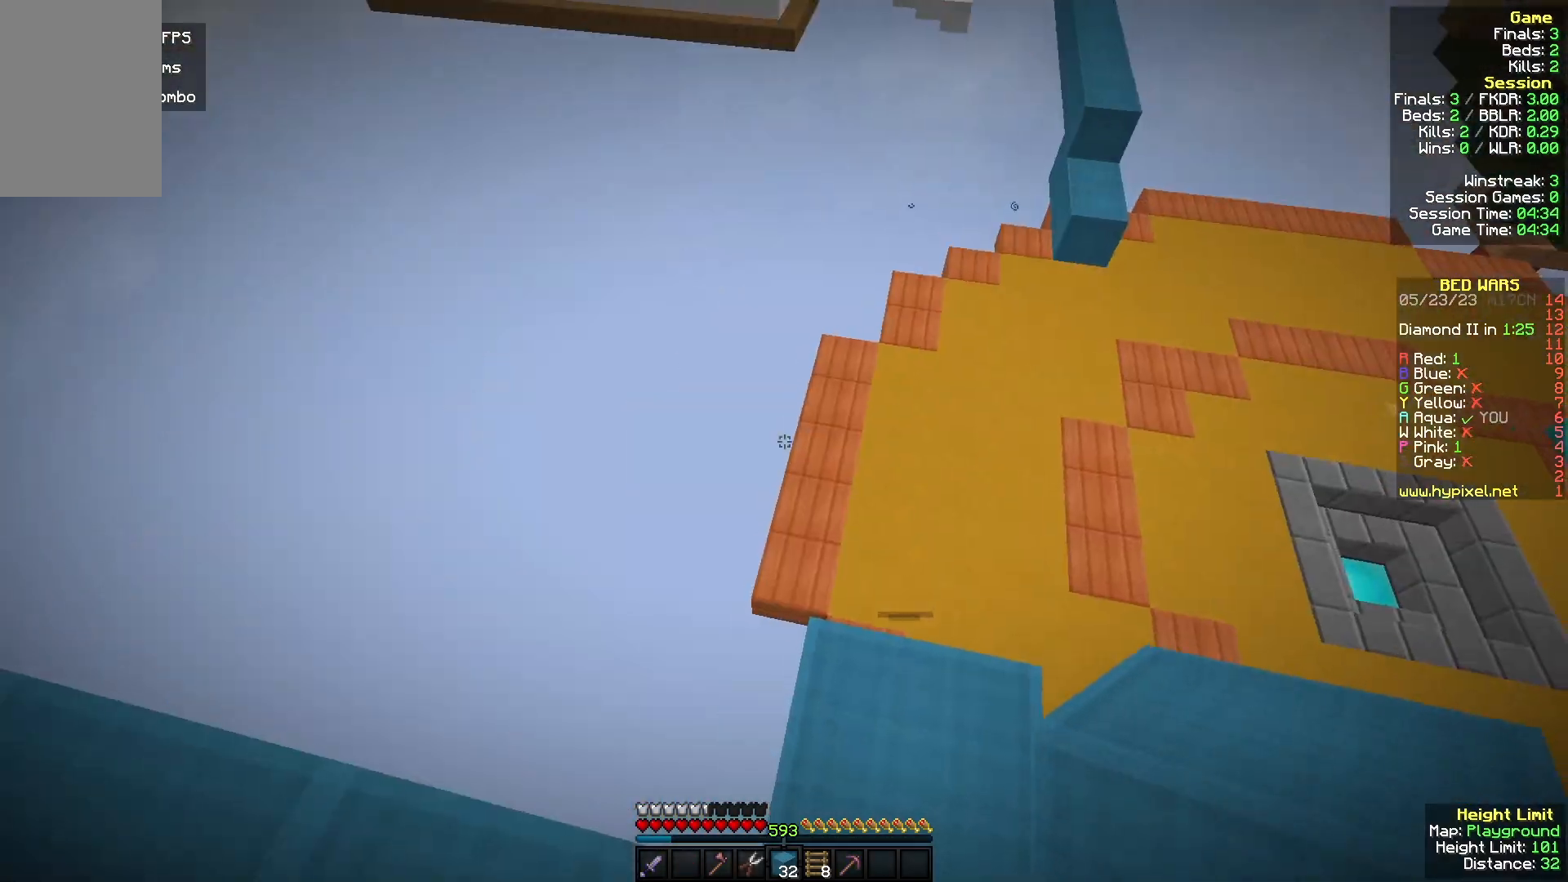
{"keys": ["w"], "mouse": [], "events": [[267, "w", "down"]]}
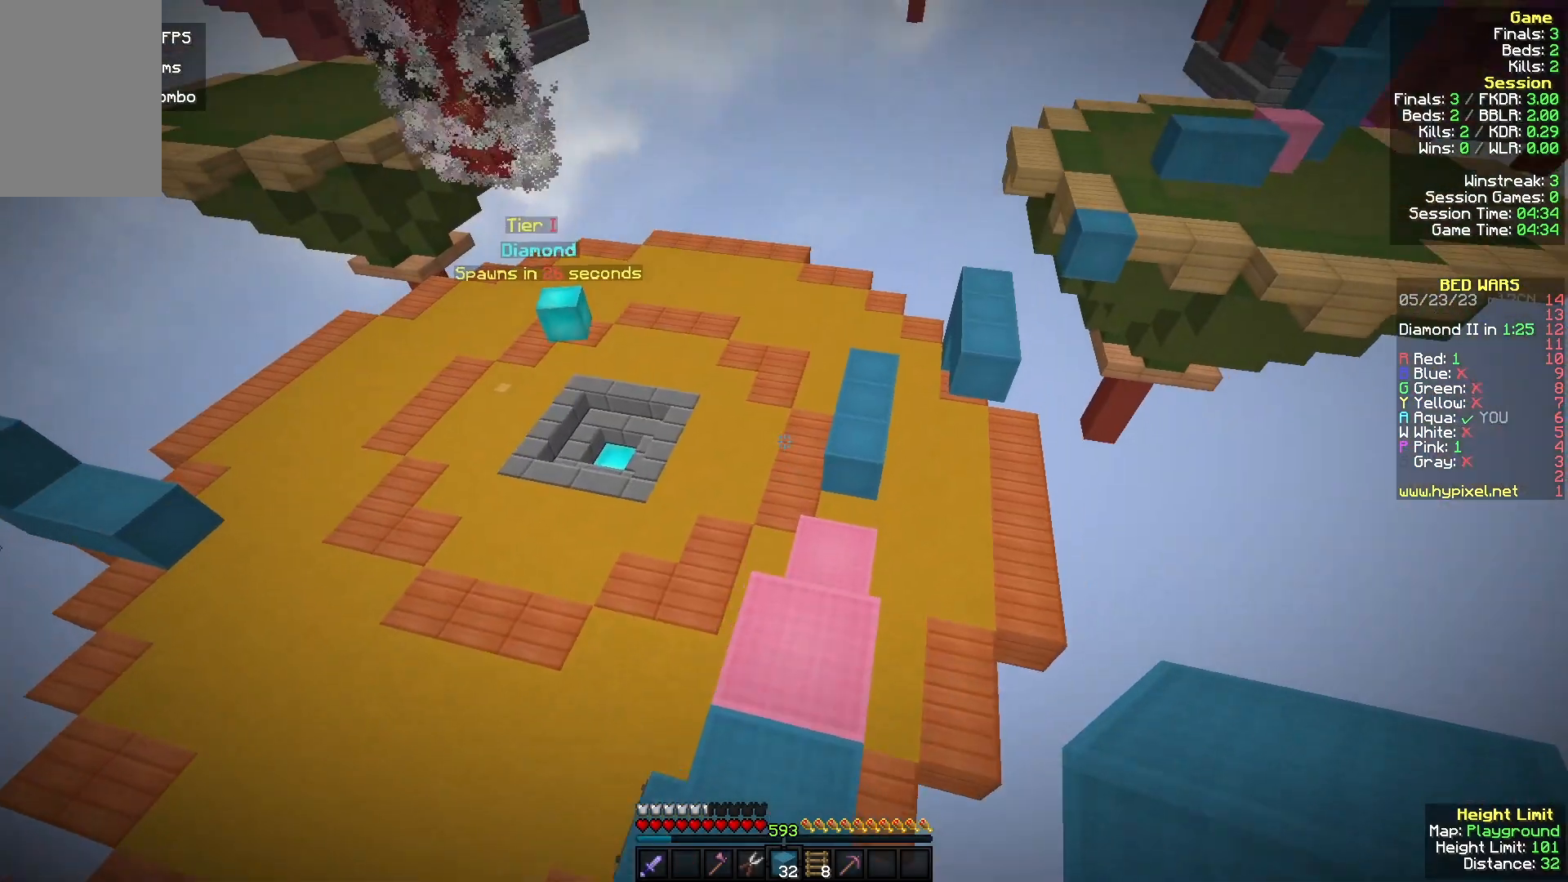
{"keys": ["w"], "mouse": [], "events": []}
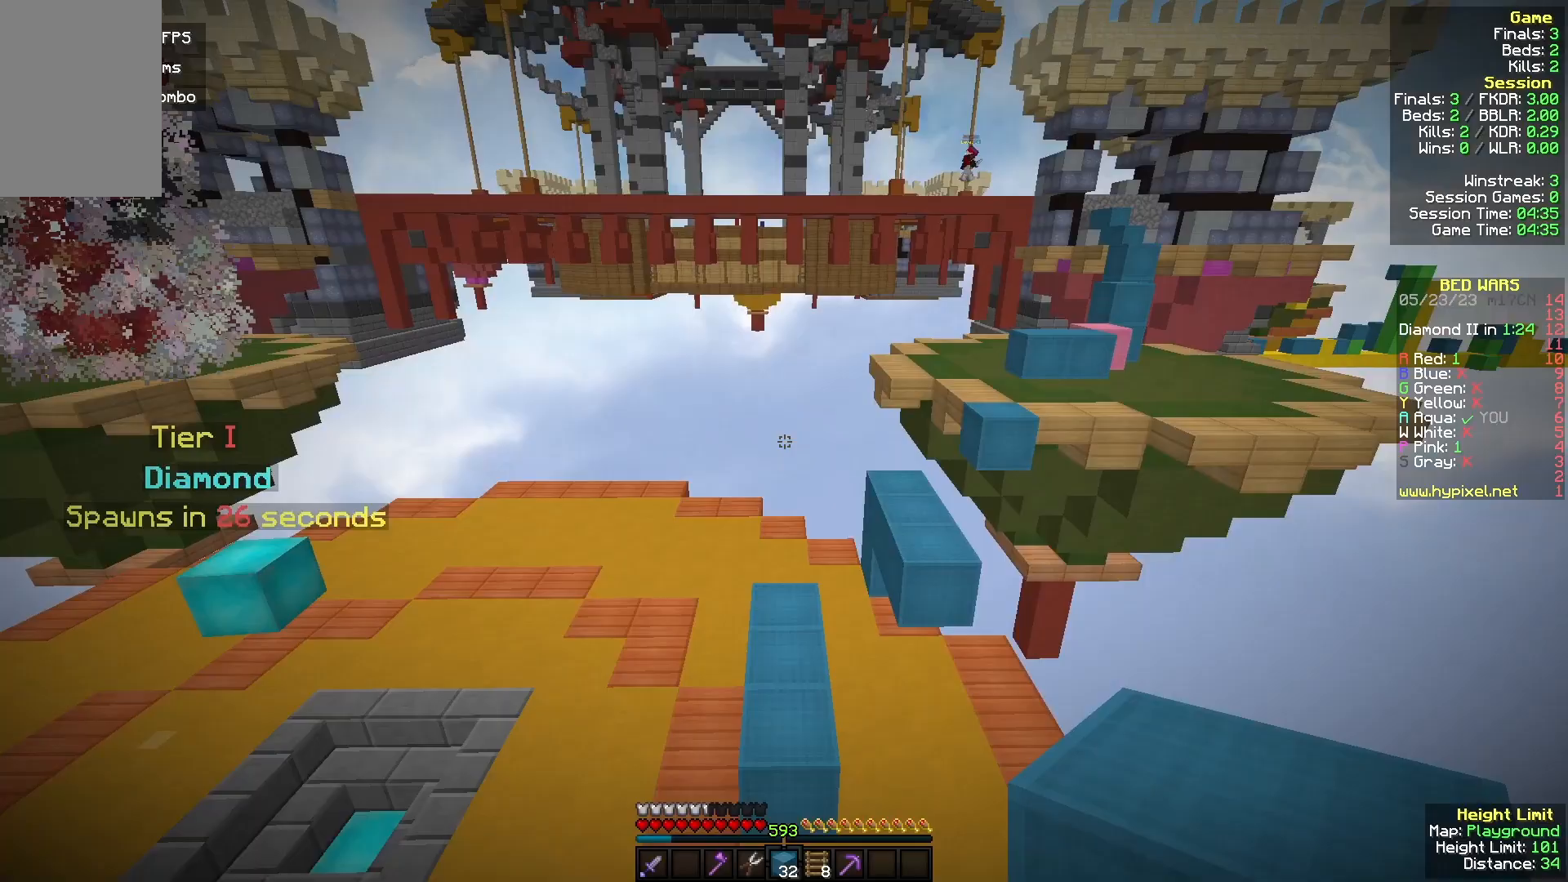
{"keys": ["d", "w"], "mouse": [], "events": [[333, "d", "down"]]}
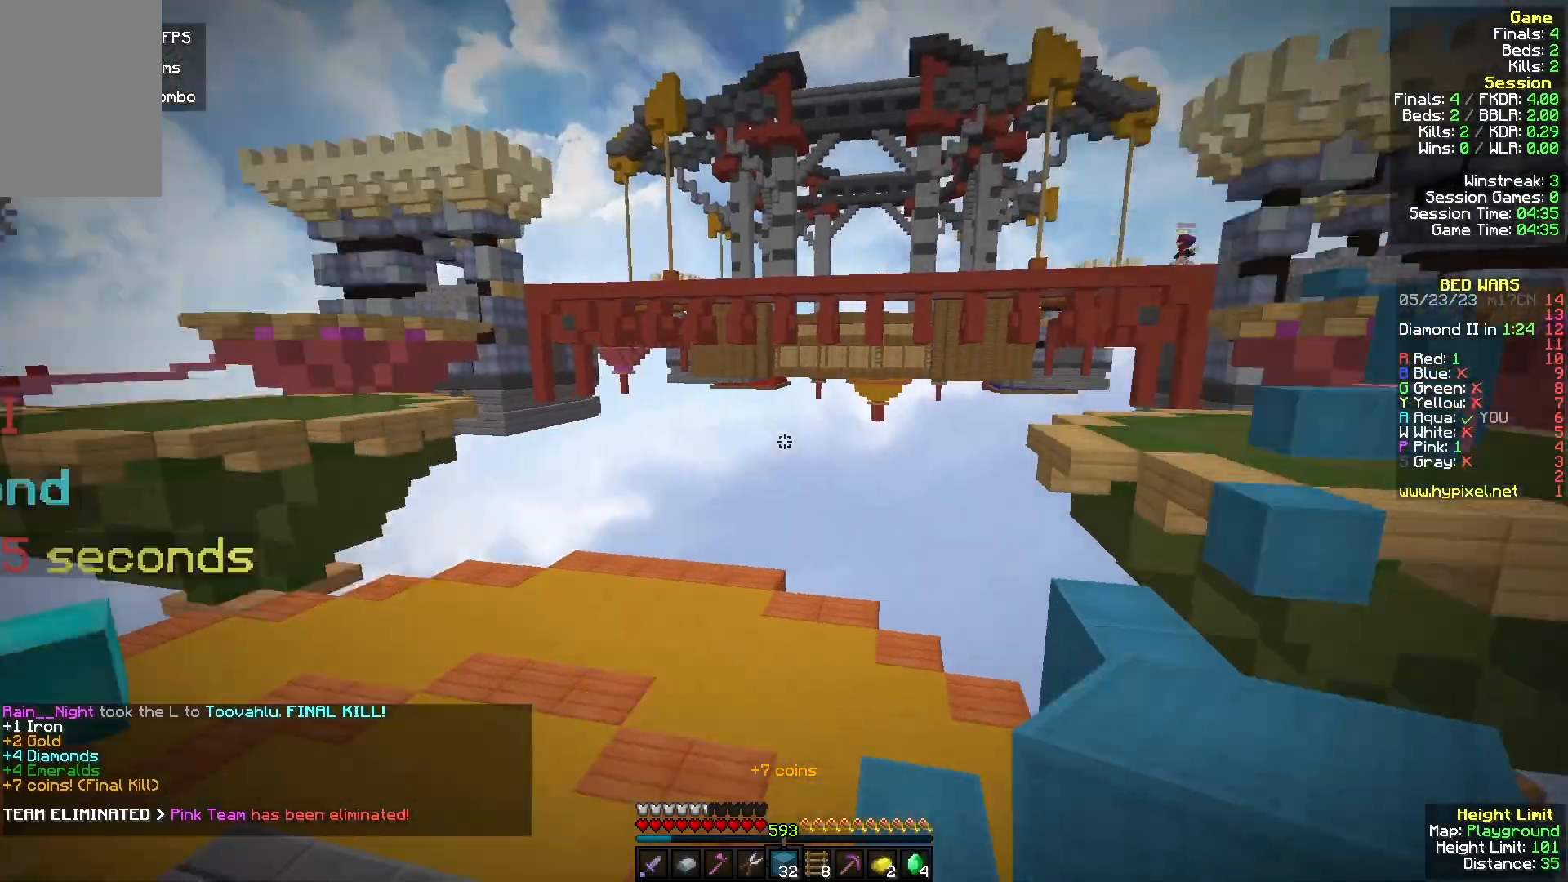
{"keys": ["w"], "mouse": [], "events": [[67, "d", "up"], [100, "a", "down"], [267, "a", "up"], [267, "d", "down"], [500, "d", "up"]]}
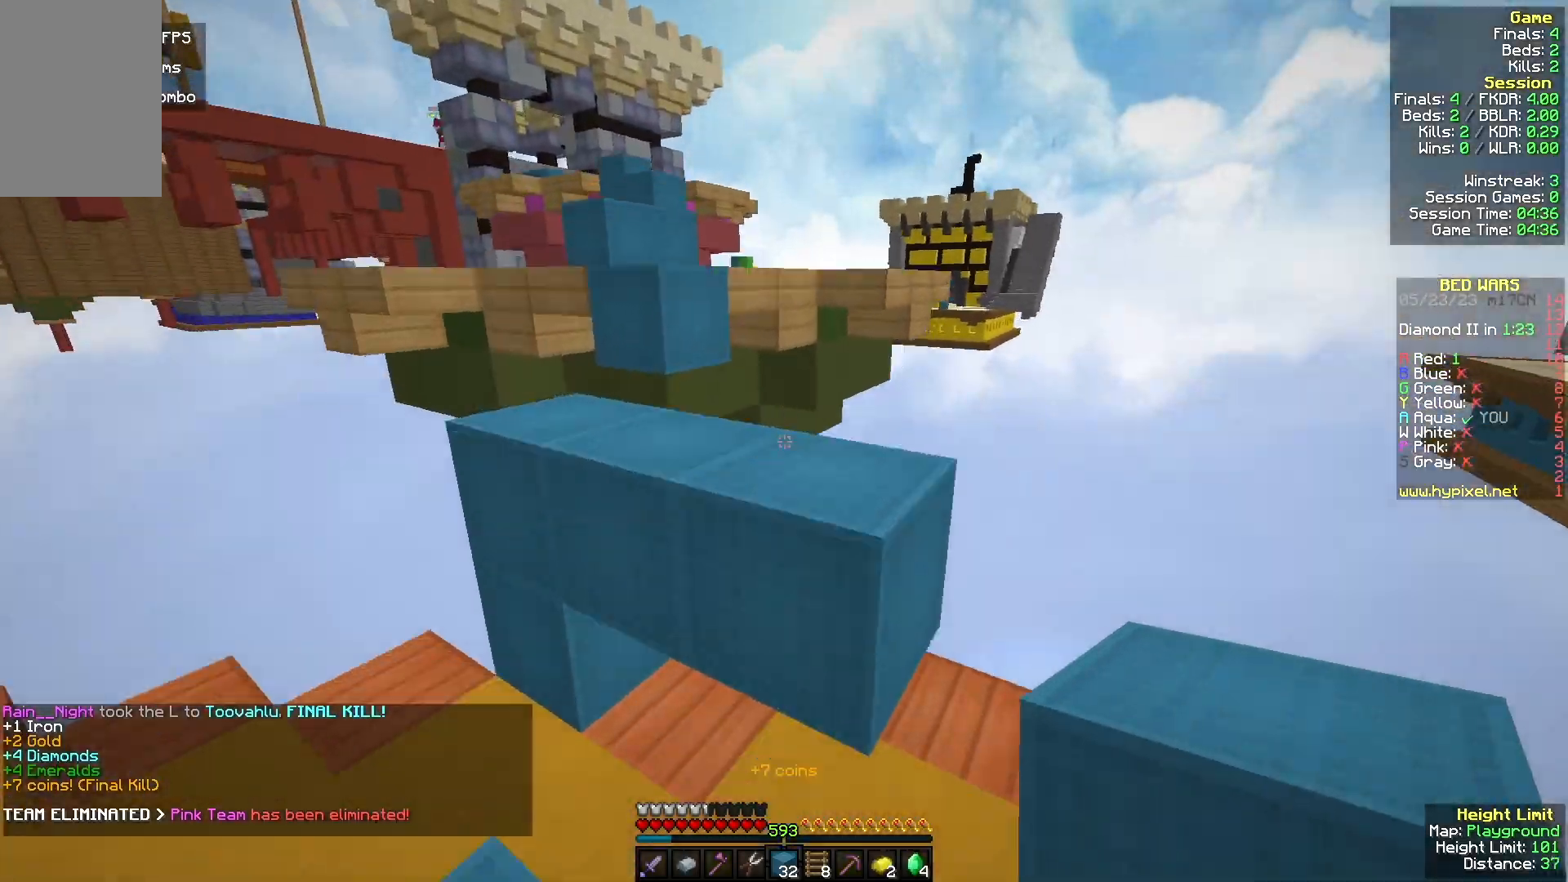
{"keys": ["w"], "mouse": [], "events": [[267, "a", "down"], [500, "a", "up"]]}
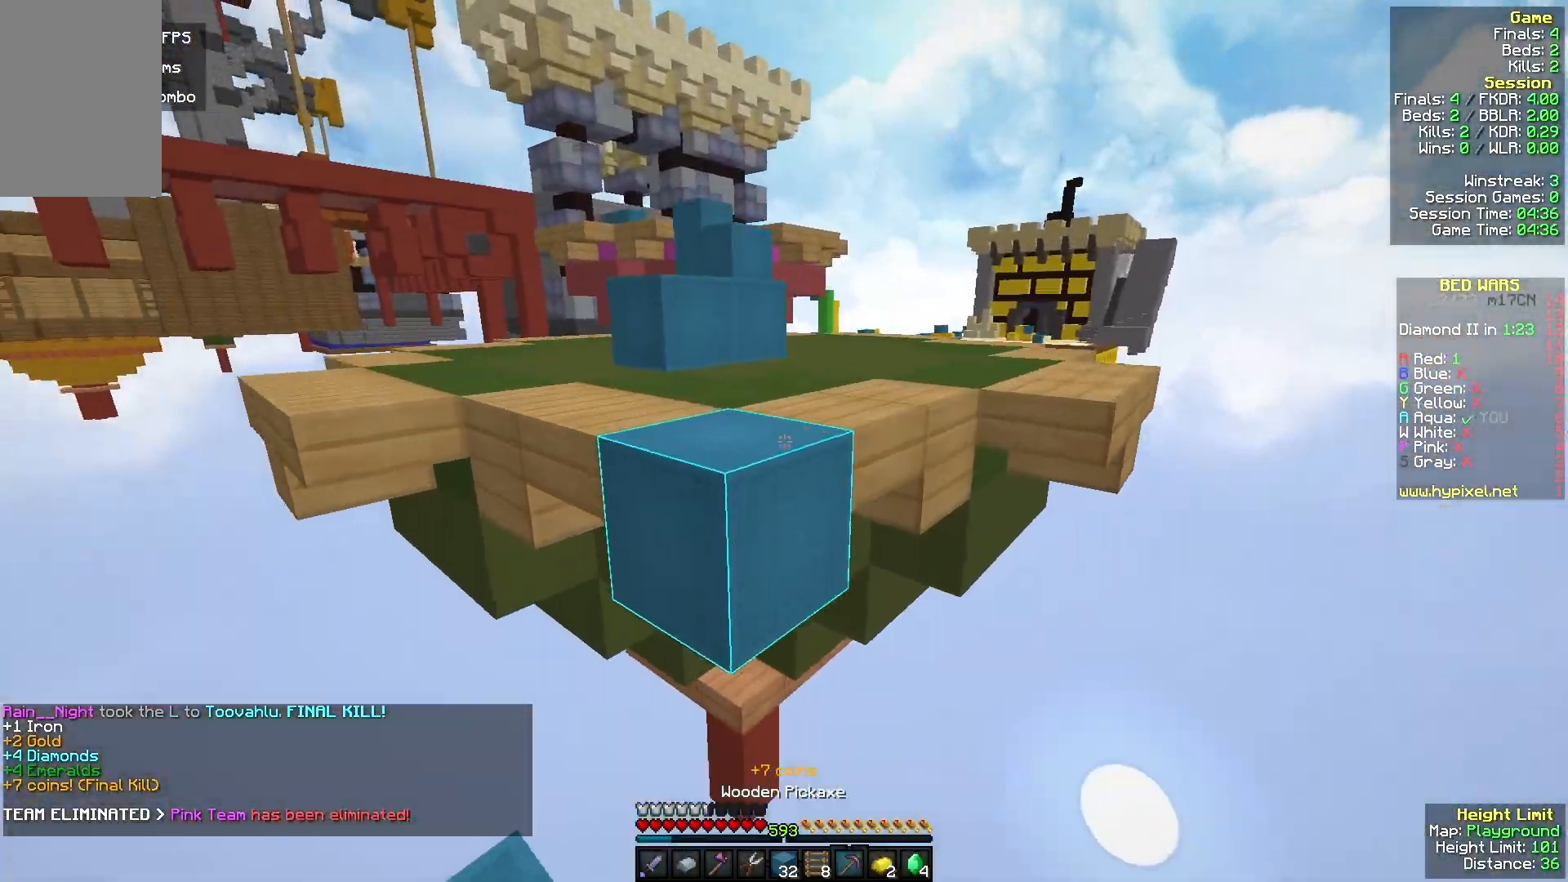
{"keys": ["w"], "mouse": [], "events": []}
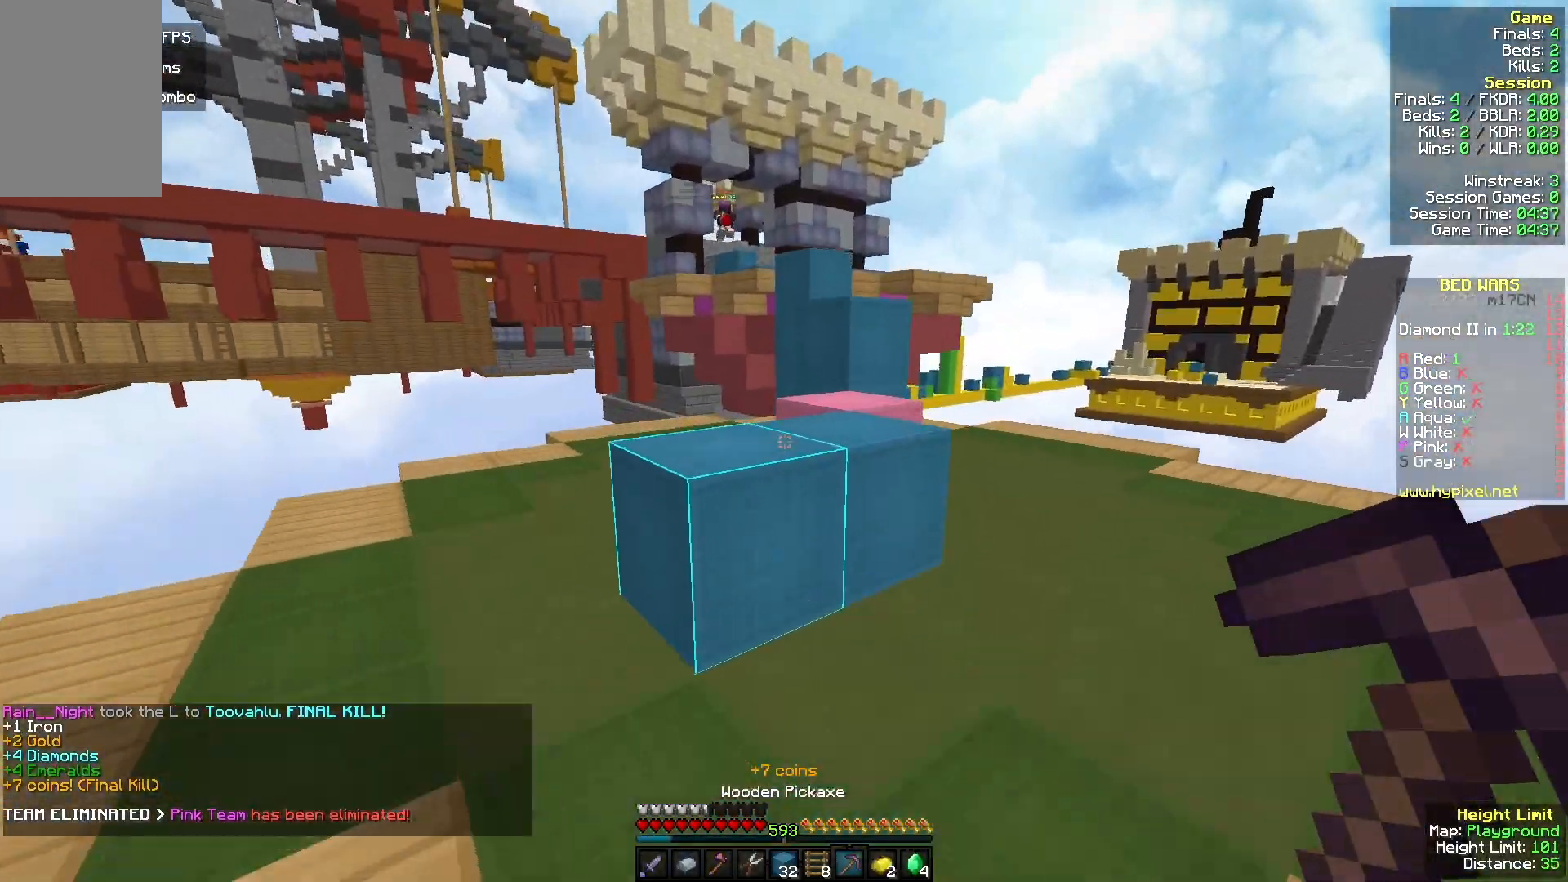
{"keys": ["w"], "mouse": [], "events": [[233, "d", "down"], [367, "d", "up"]]}
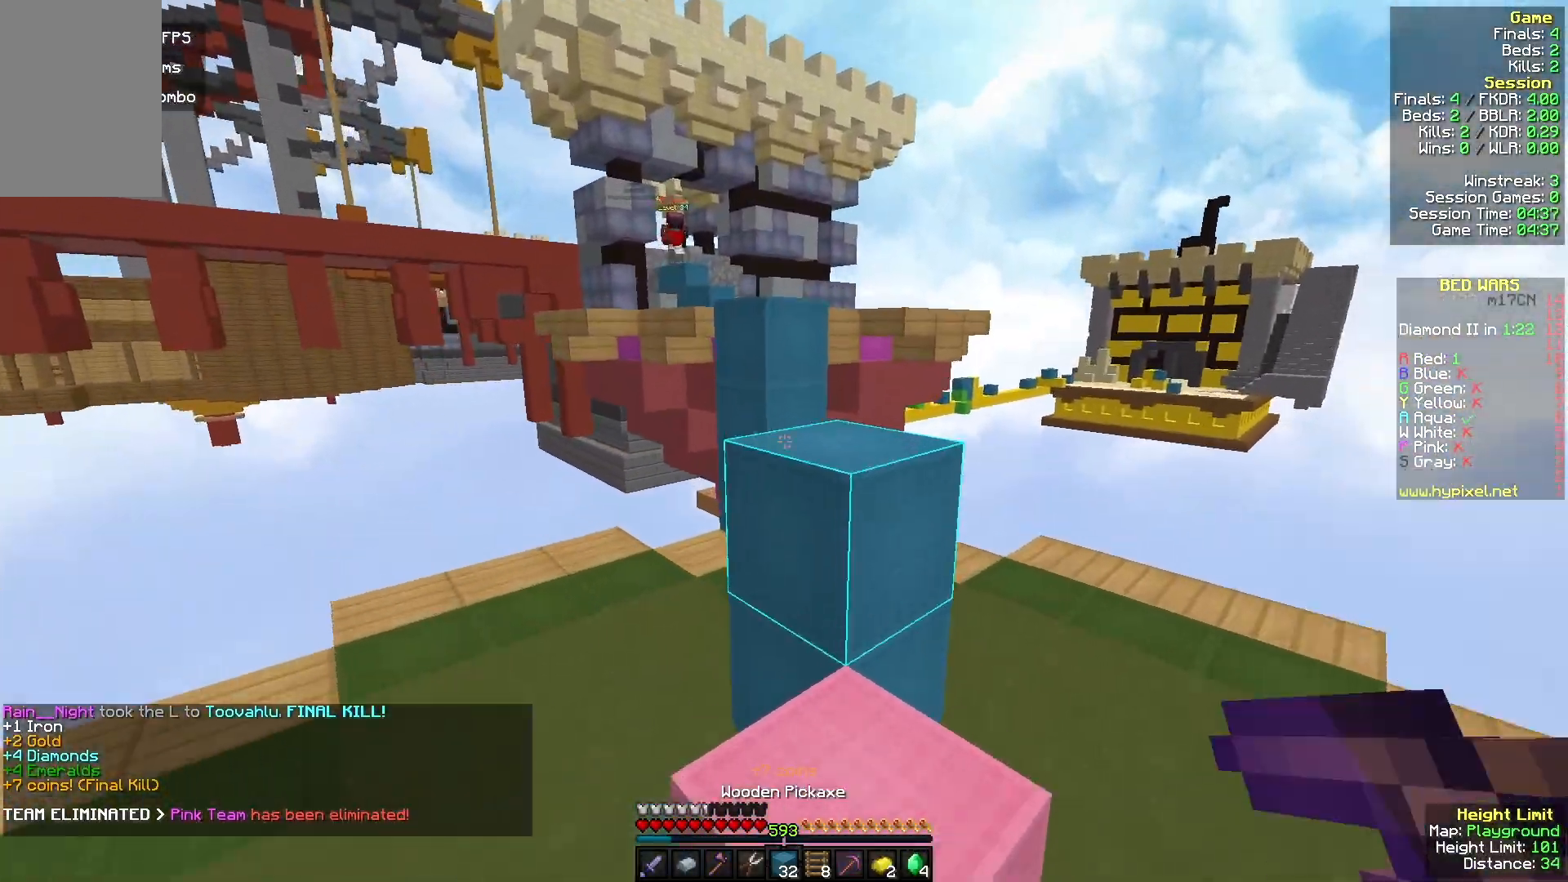
{"keys": ["w"], "mouse": [], "events": [[167, "d", "down"], [333, "d", "up"]]}